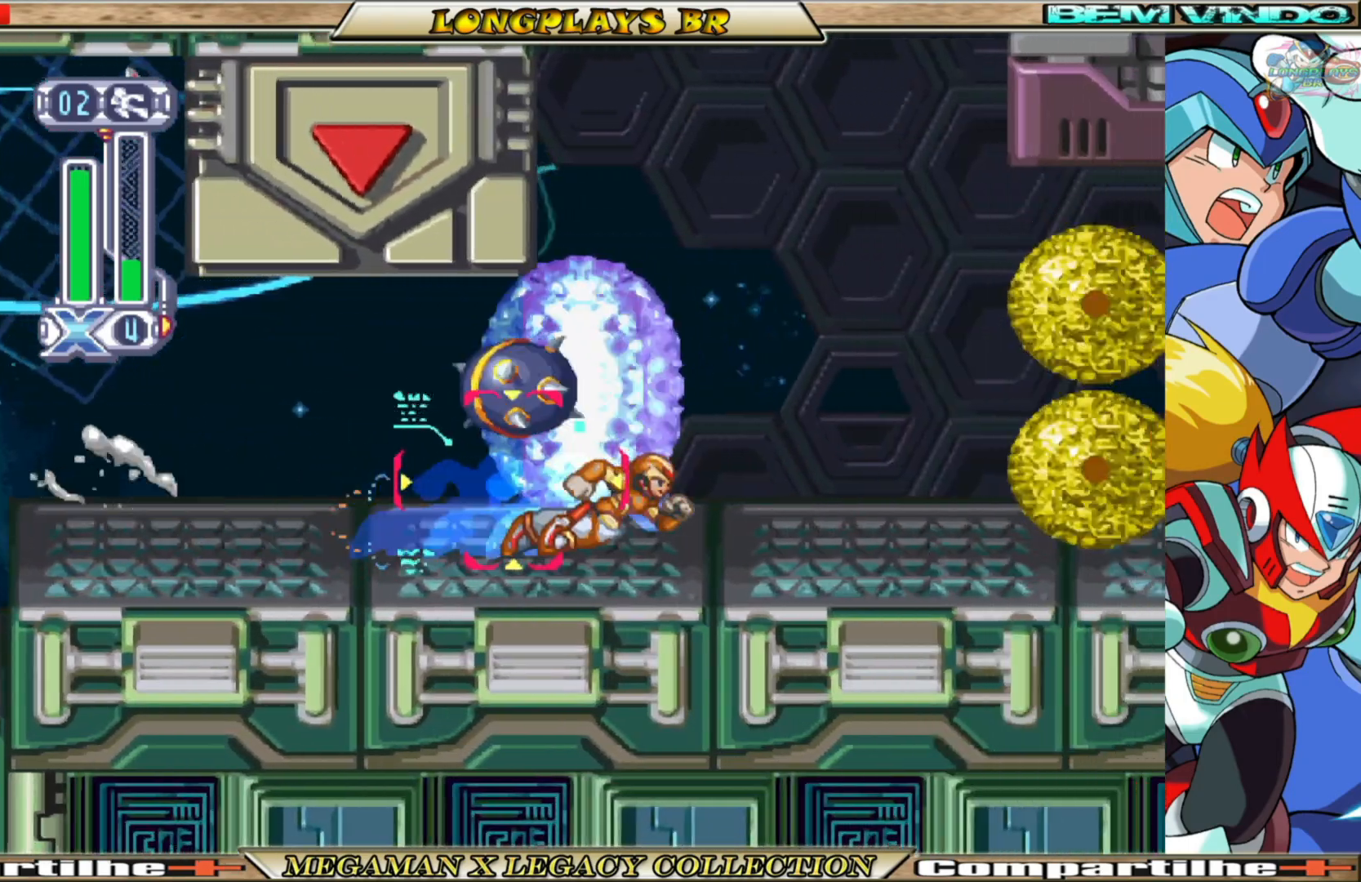
Gameplay with a controller (Xbox layout); each line is a JSON object with the inputs held at the frame after it. "events" lists button and stick changes between this image and that frame as [ms after this image, input, new state], when the widget could be followed in between.
{"buttons": ["DPAD_RIGHT"], "left_stick": "center", "right_stick": "center", "events": [[383, "B", "up"]]}
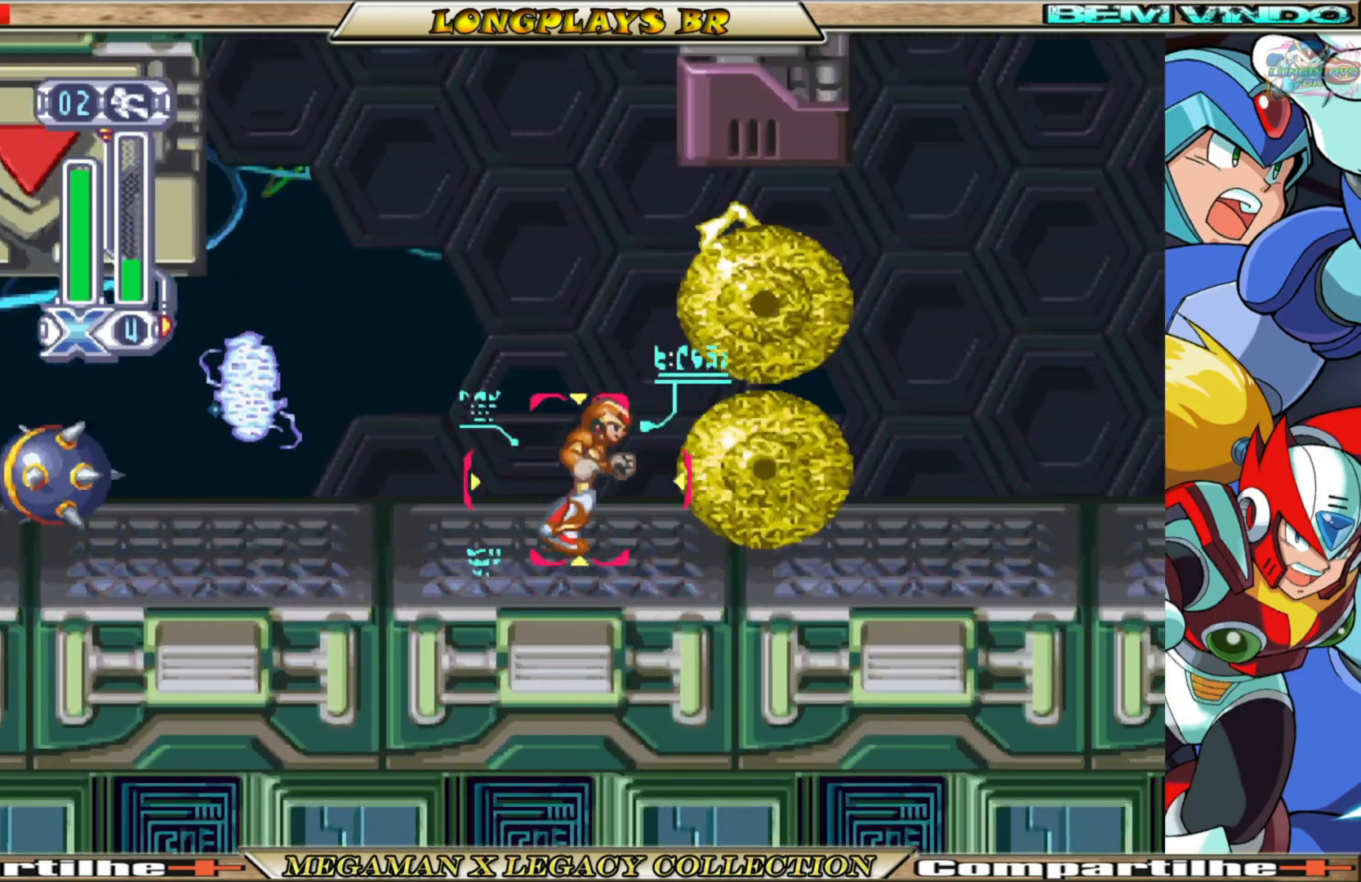
{"buttons": ["B", "DPAD_RIGHT"], "left_stick": "center", "right_stick": "center", "events": [[50, "B", "down"]]}
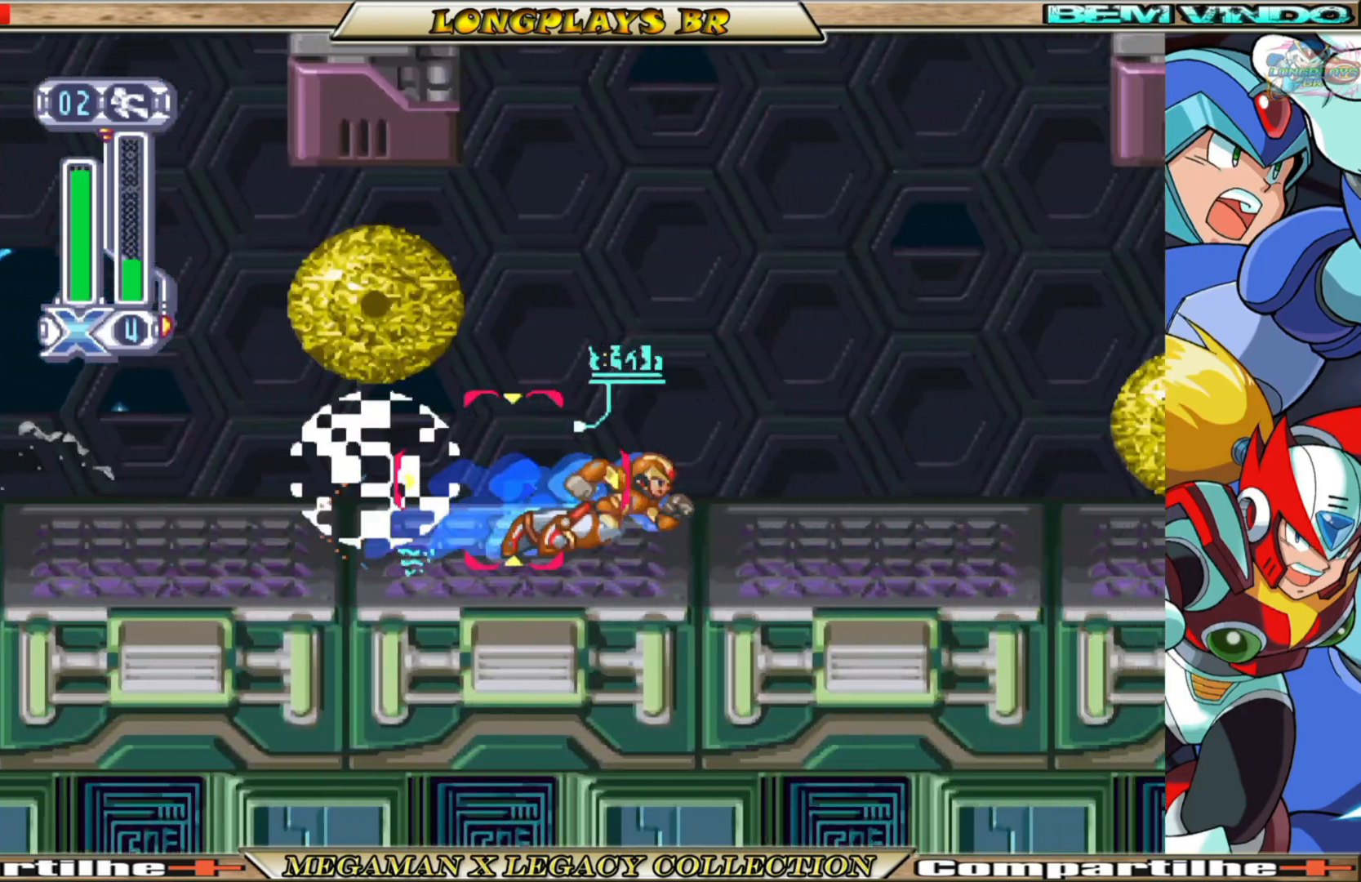
{"buttons": ["B", "Y", "DPAD_RIGHT"], "left_stick": "center", "right_stick": "center", "events": [[117, "B", "up"], [267, "B", "down"], [433, "Y", "down"]]}
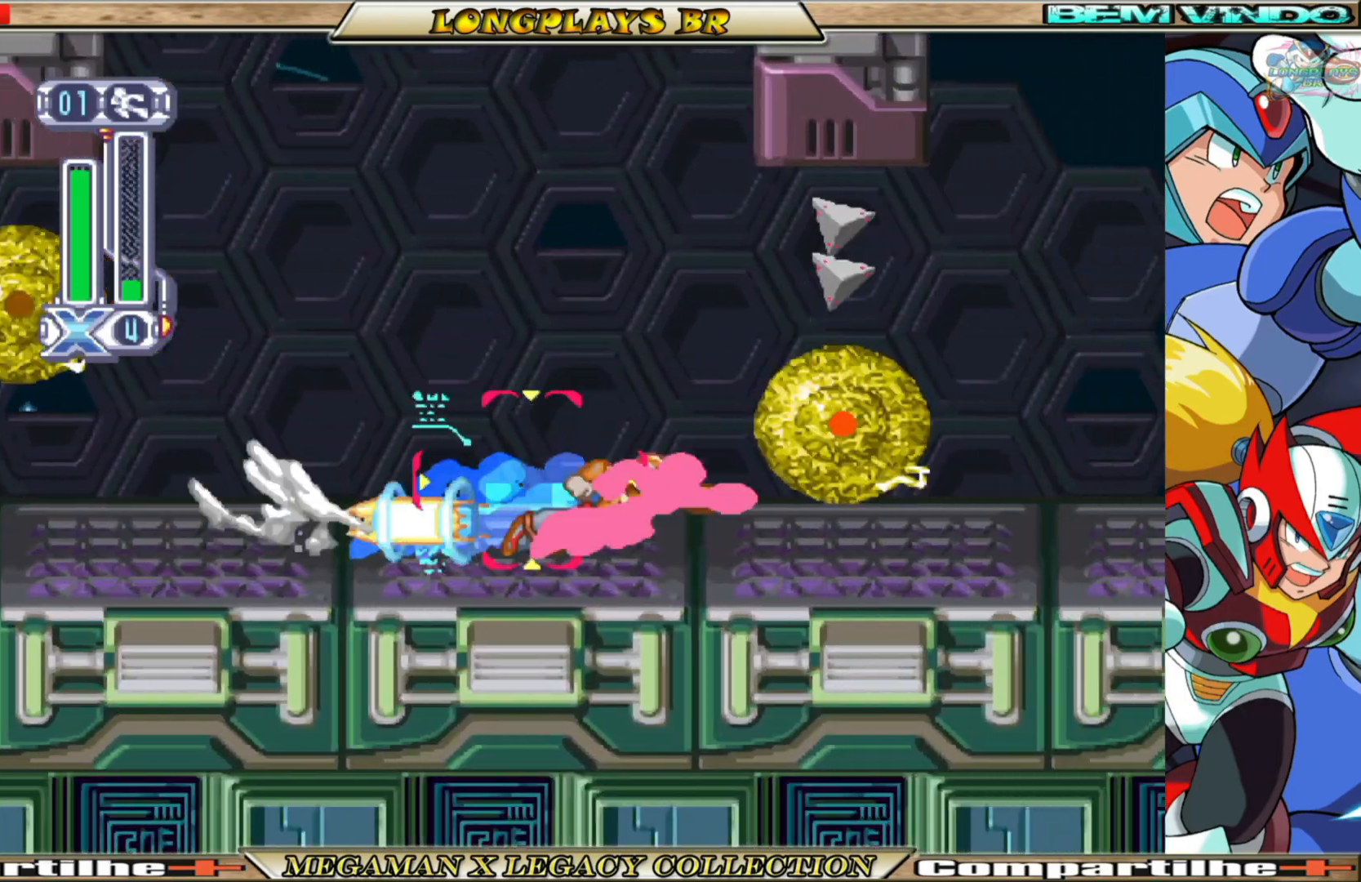
{"buttons": ["B", "DPAD_RIGHT"], "left_stick": "center", "right_stick": "center", "events": [[50, "B", "up"], [133, "Y", "up"], [367, "B", "down"]]}
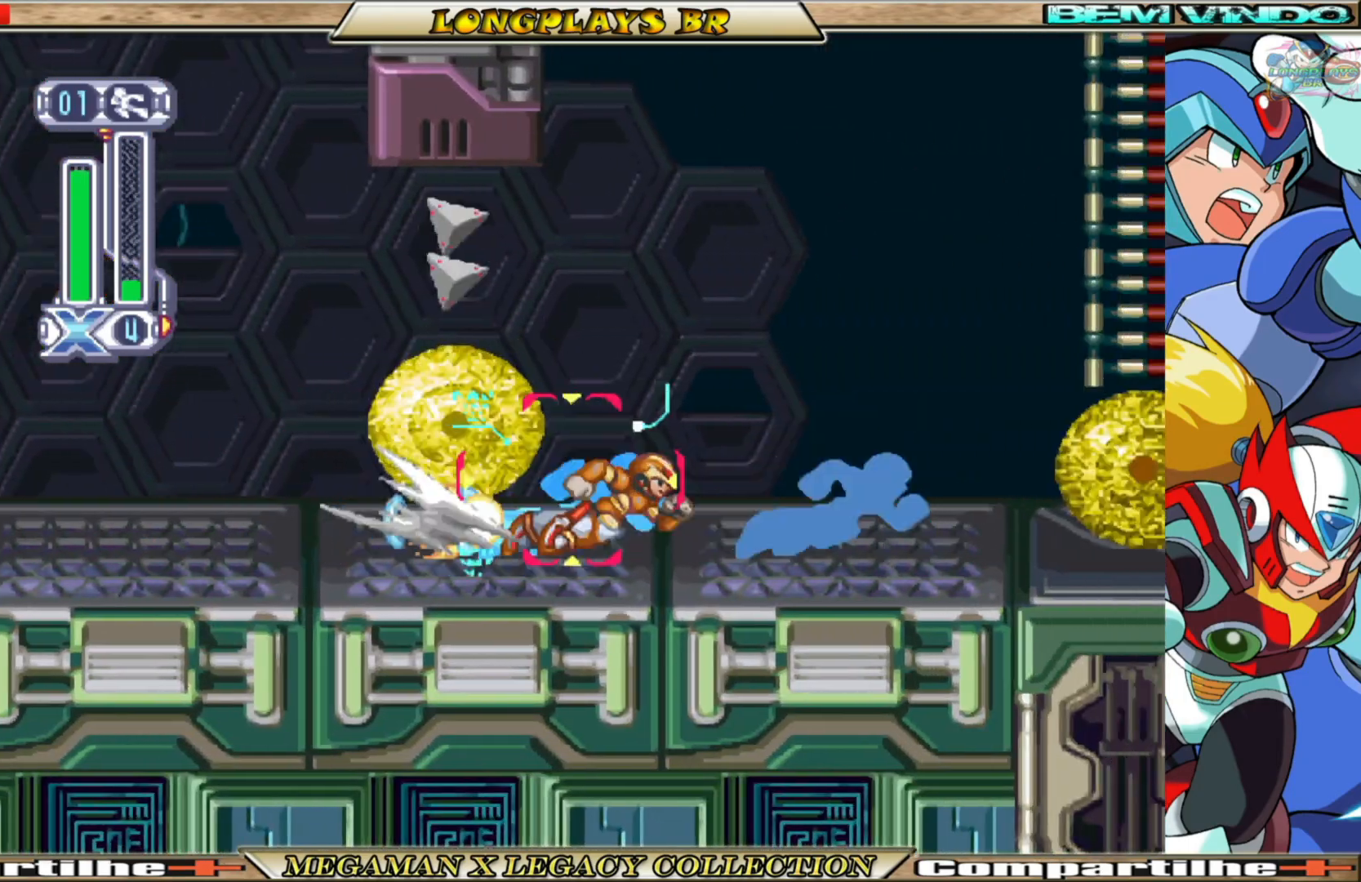
{"buttons": ["A", "B", "DPAD_RIGHT"], "left_stick": "center", "right_stick": "center", "events": [[250, "A", "down"]]}
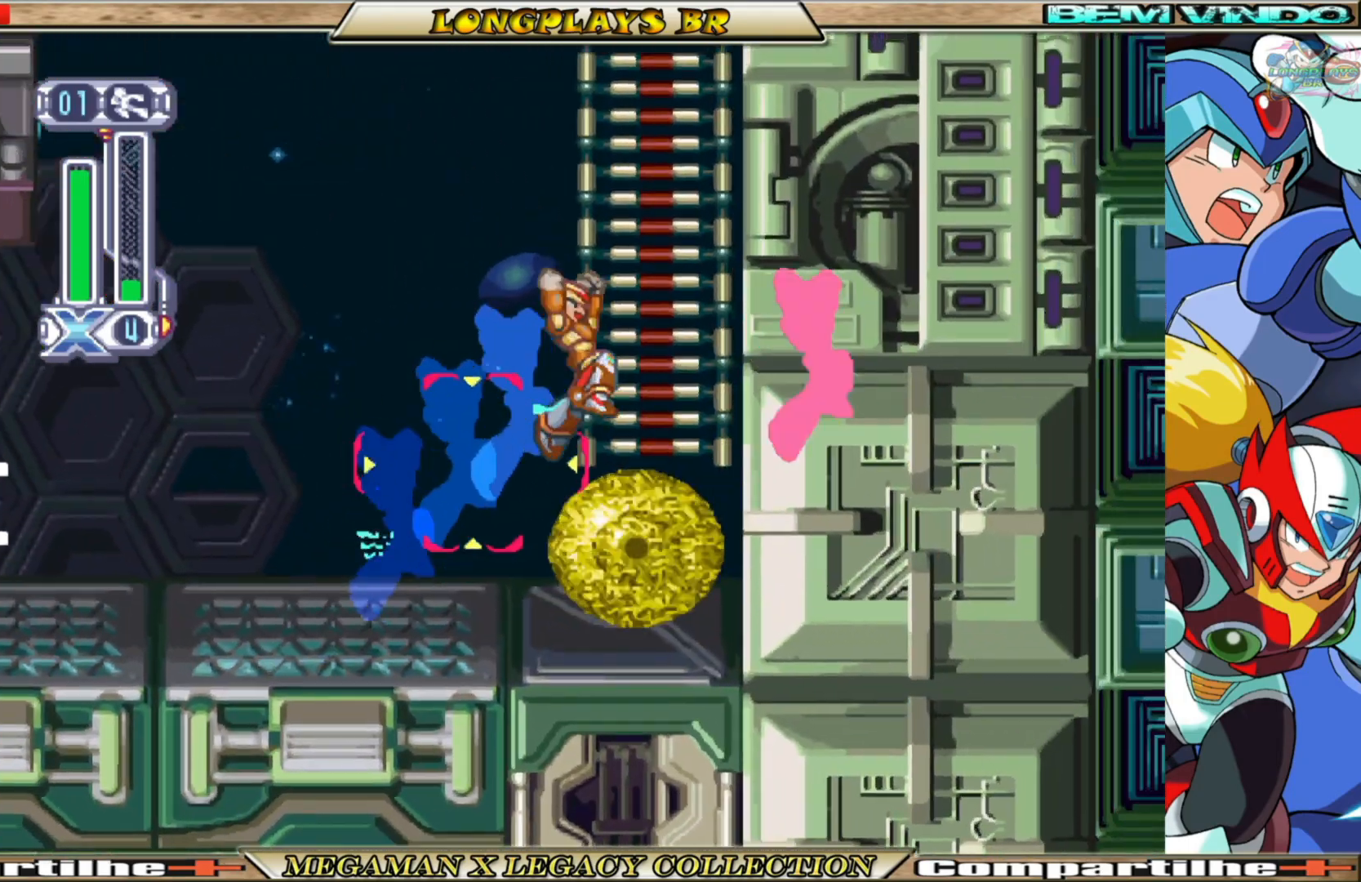
{"buttons": ["A", "DPAD_RIGHT"], "left_stick": "center", "right_stick": "center", "events": [[33, "A", "up"], [67, "B", "up"], [133, "A", "down"]]}
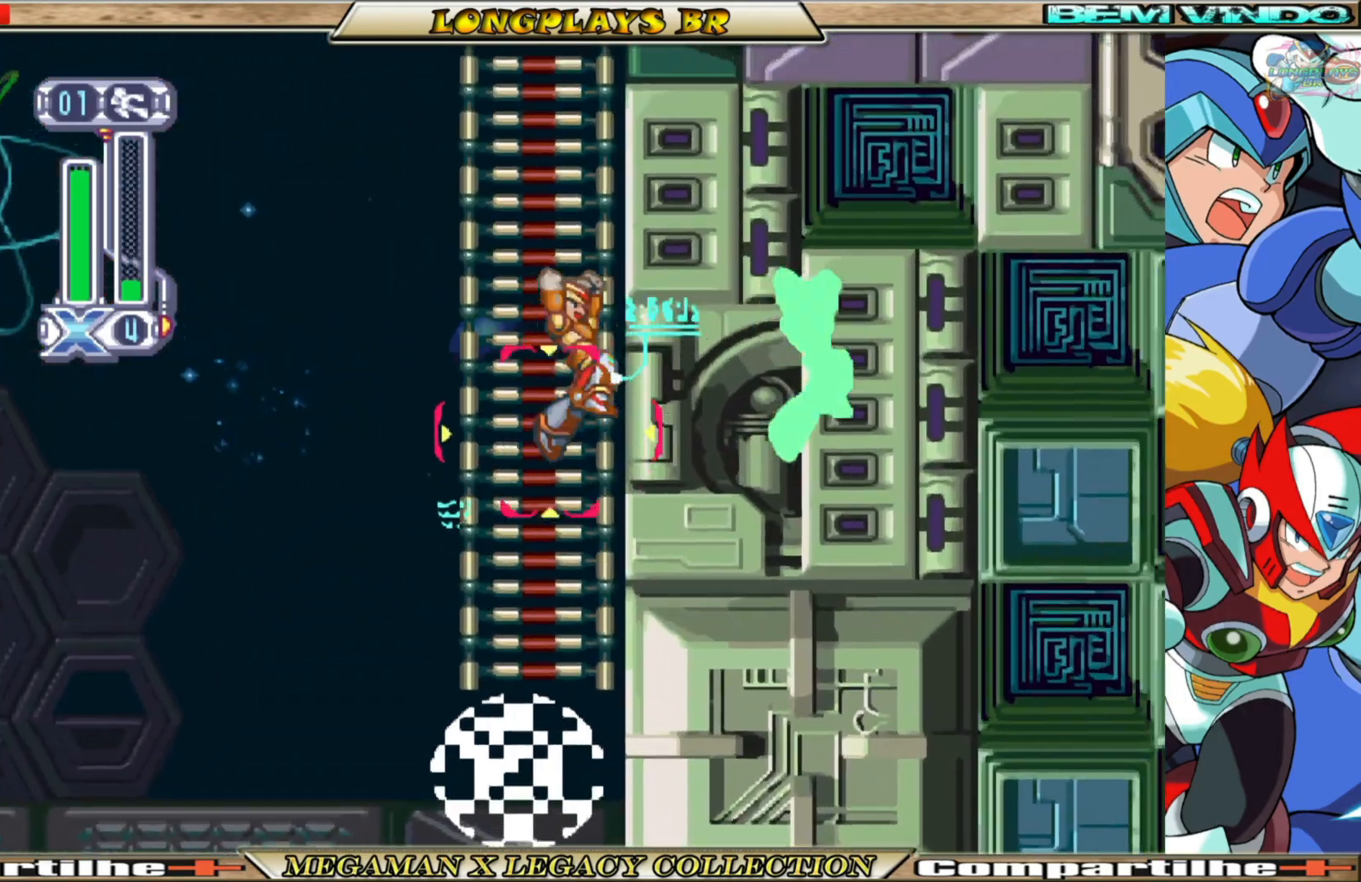
{"buttons": ["A", "DPAD_RIGHT"], "left_stick": "center", "right_stick": "center", "events": [[17, "A", "up"], [83, "A", "down"], [433, "A", "up"], [483, "A", "down"]]}
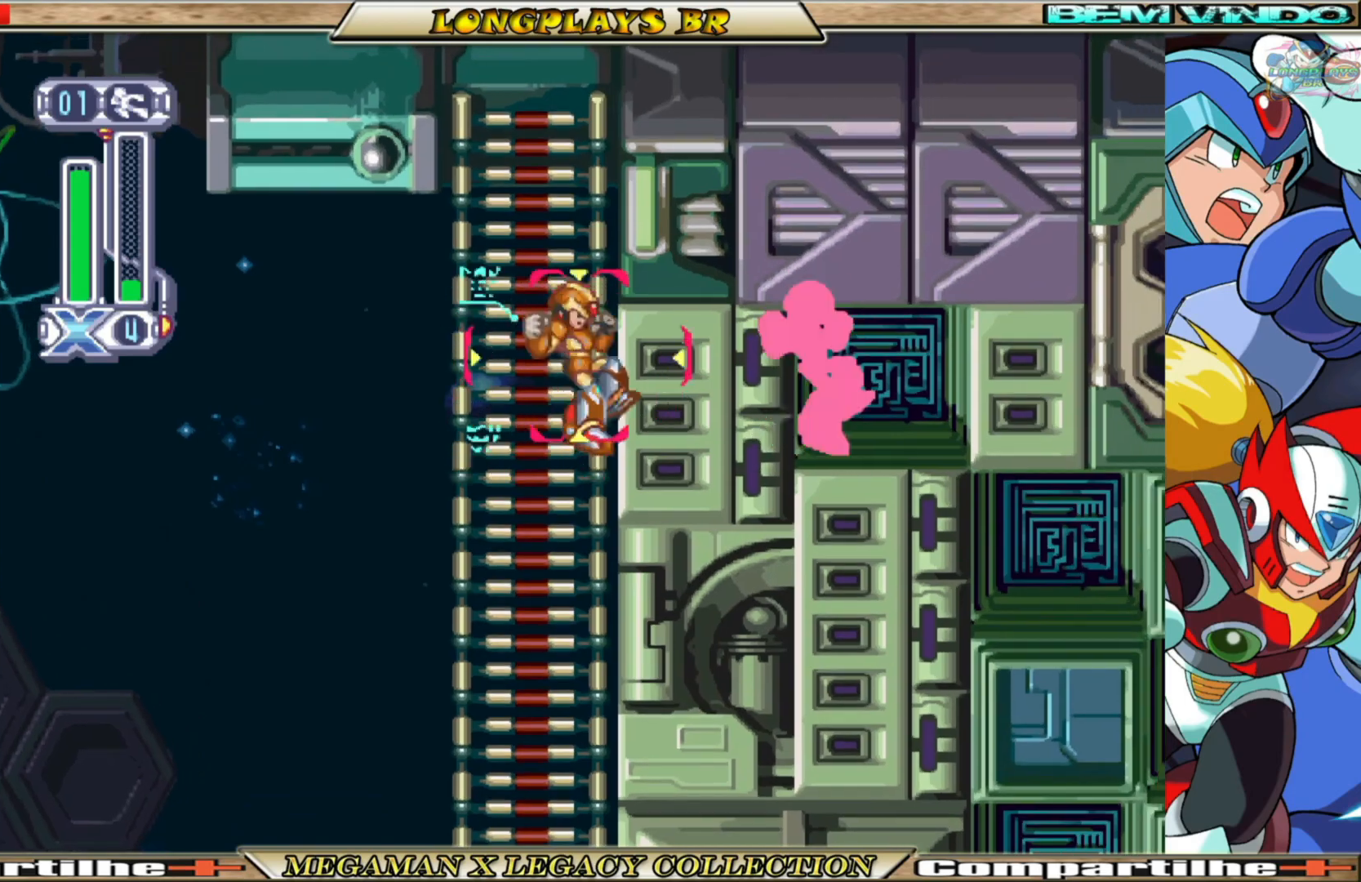
{"buttons": ["A", "DPAD_RIGHT"], "left_stick": "center", "right_stick": "center", "events": [[267, "A", "up"], [367, "A", "down"]]}
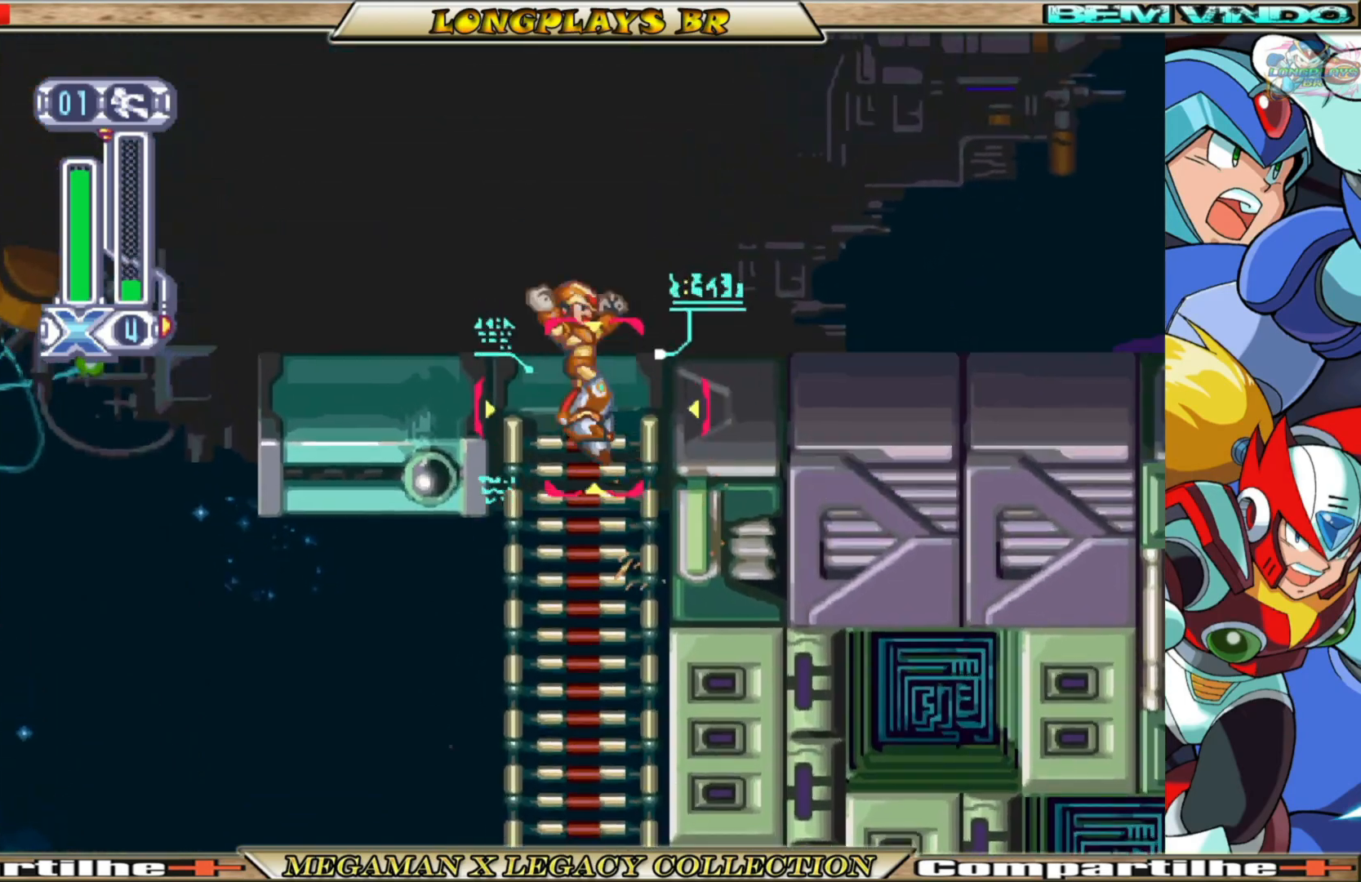
{"buttons": ["DPAD_RIGHT"], "left_stick": "center", "right_stick": "center", "events": [[183, "A", "up"]]}
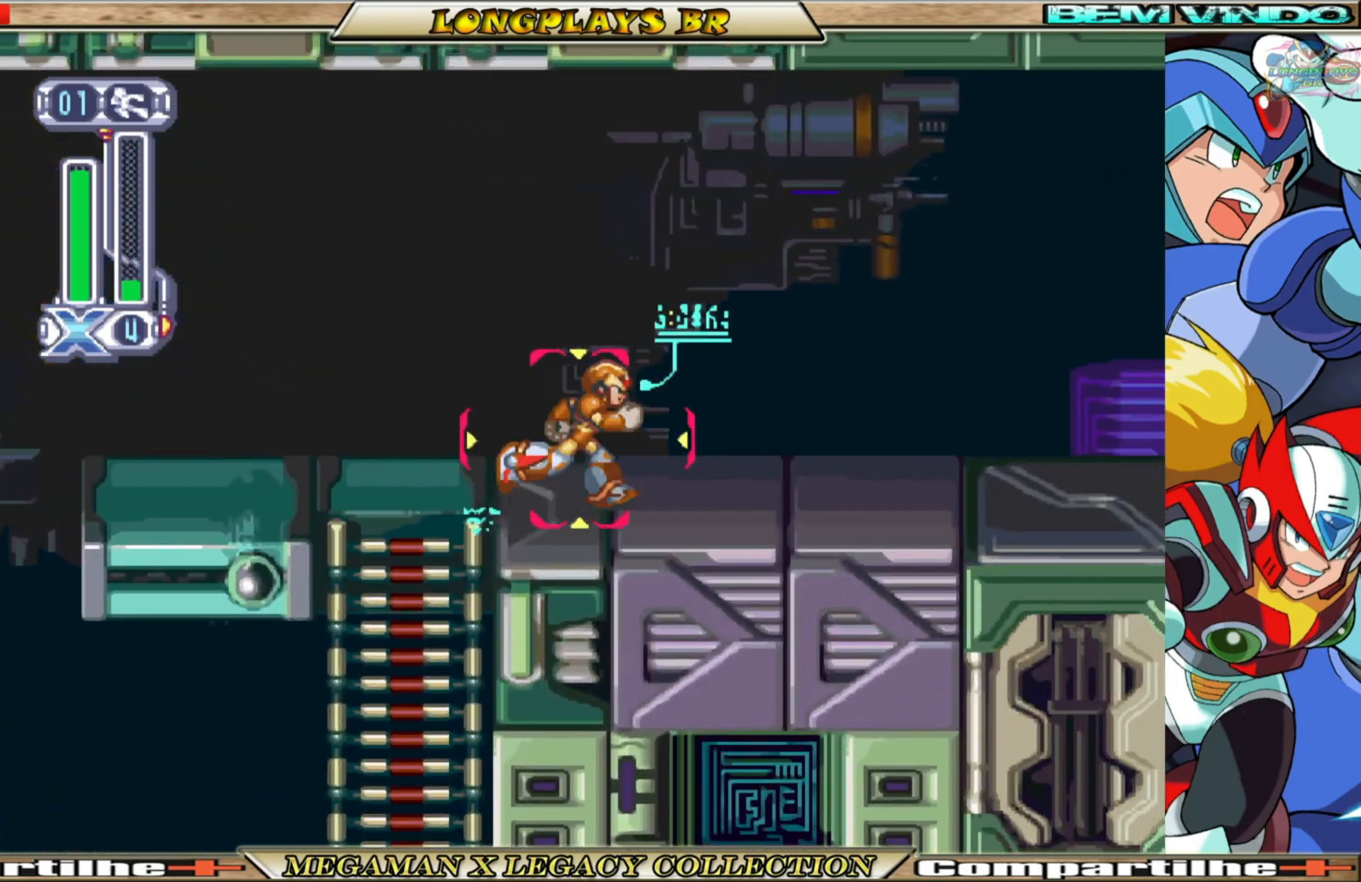
{"buttons": ["A", "B", "DPAD_RIGHT"], "left_stick": "center", "right_stick": "center", "events": [[100, "B", "down"], [467, "A", "down"]]}
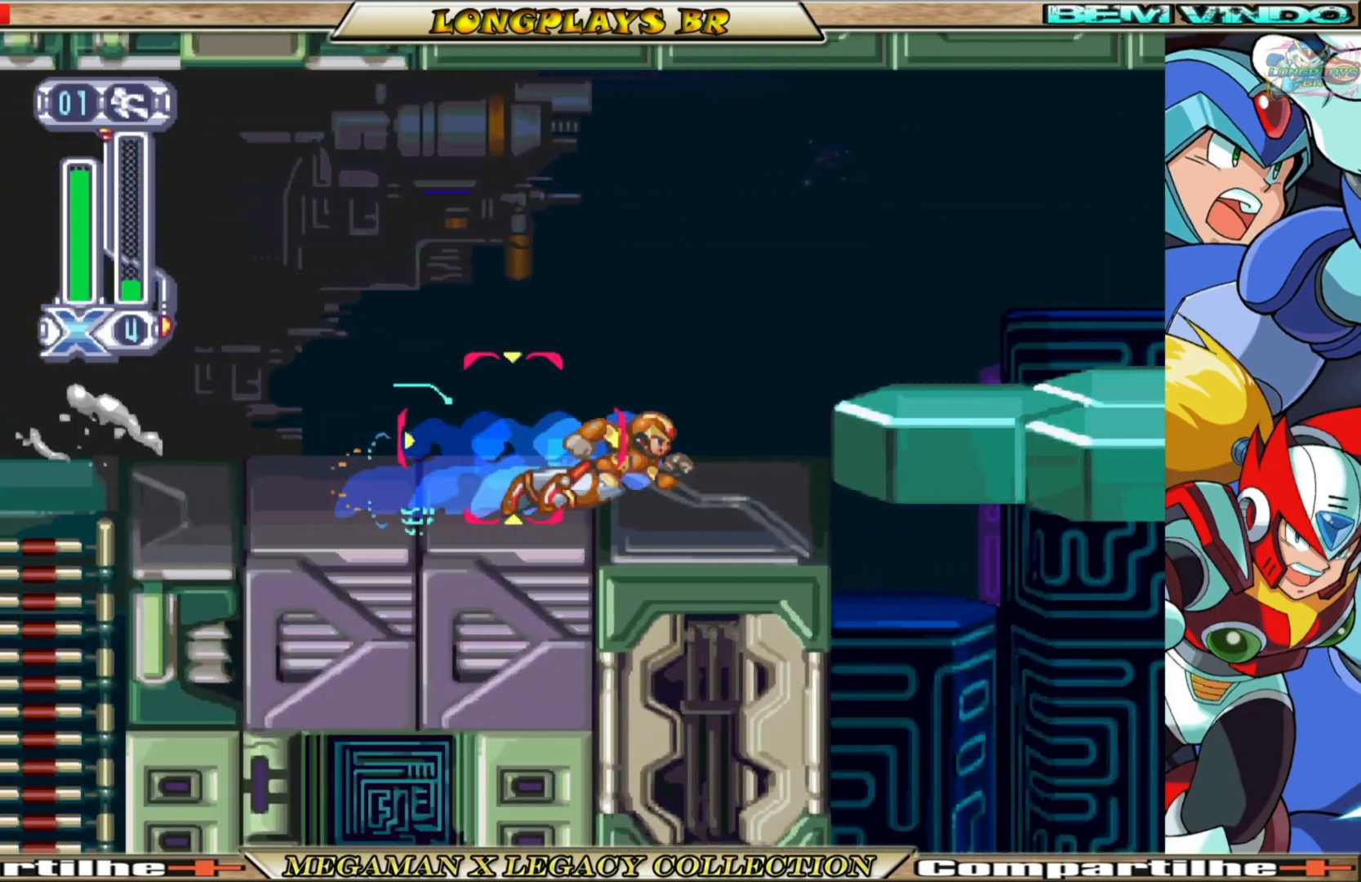
{"buttons": ["DPAD_RIGHT"], "left_stick": "center", "right_stick": "center", "events": [[250, "A", "up"], [300, "B", "up"]]}
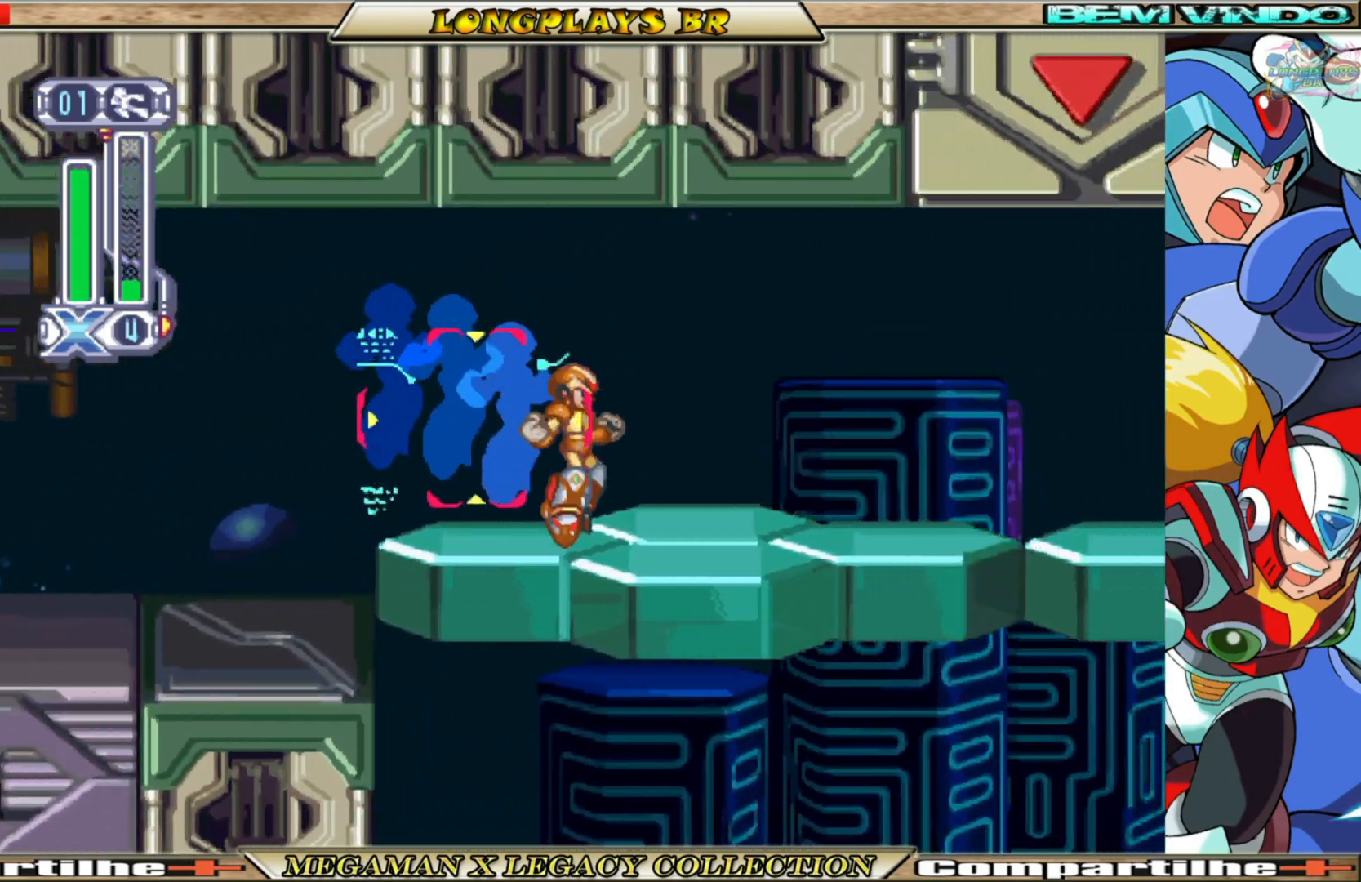
{"buttons": ["B", "DPAD_RIGHT"], "left_stick": "center", "right_stick": "center", "events": [[183, "B", "down"]]}
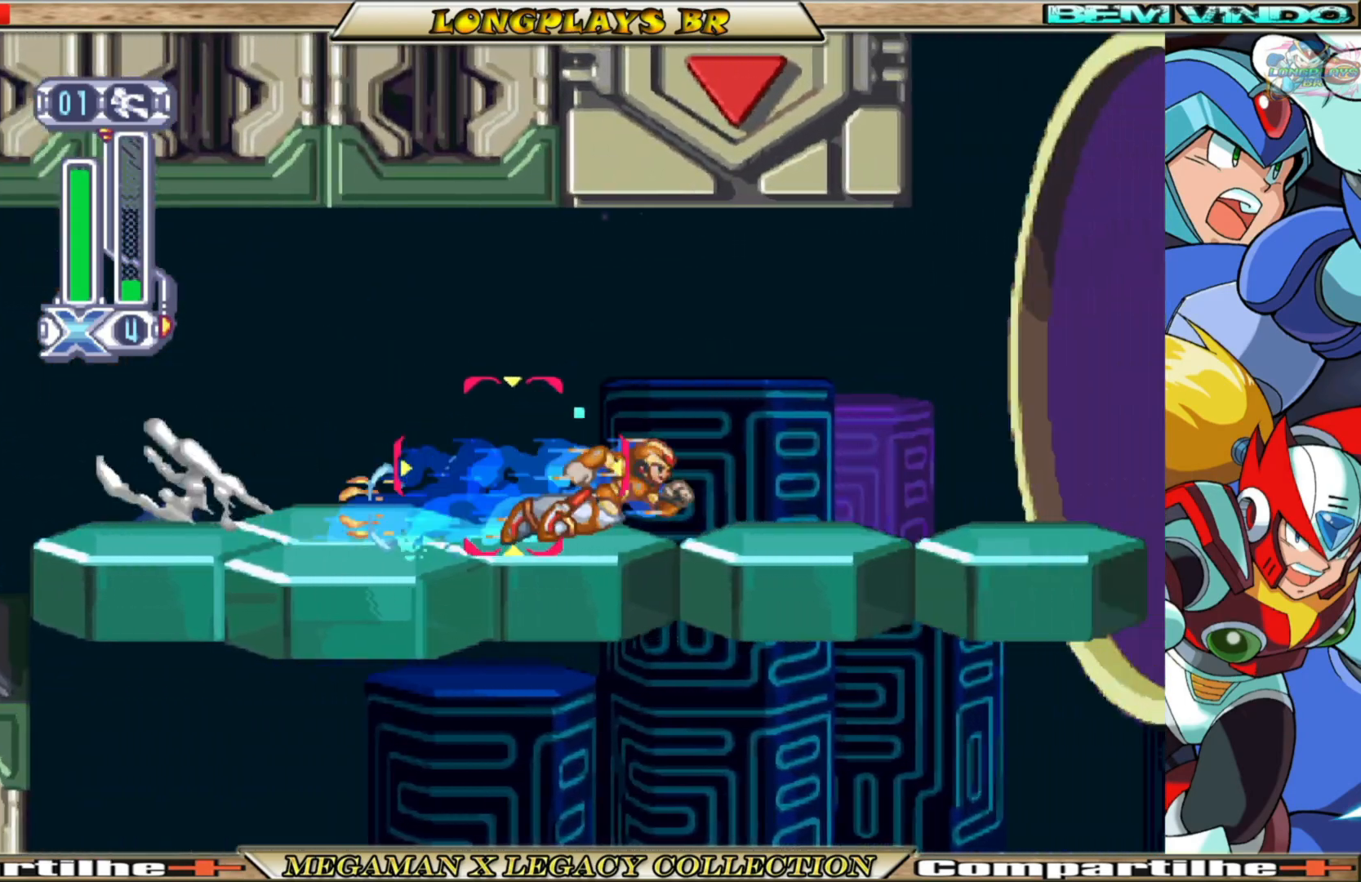
{"buttons": ["B", "DPAD_RIGHT"], "left_stick": "center", "right_stick": "center", "events": []}
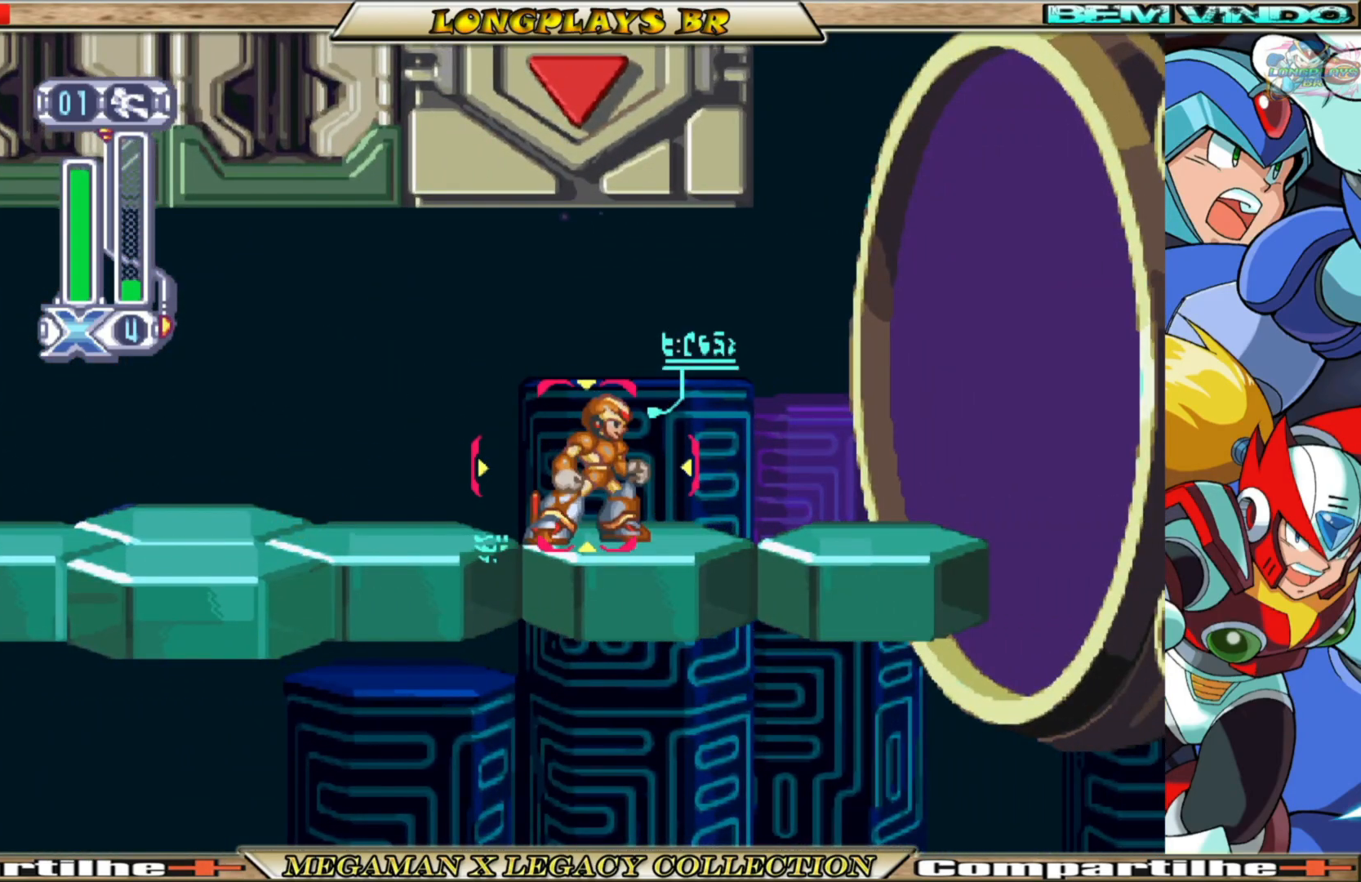
{"buttons": [], "left_stick": "center", "right_stick": "center", "events": [[50, "B", "up"], [100, "DPAD_RIGHT", "up"]]}
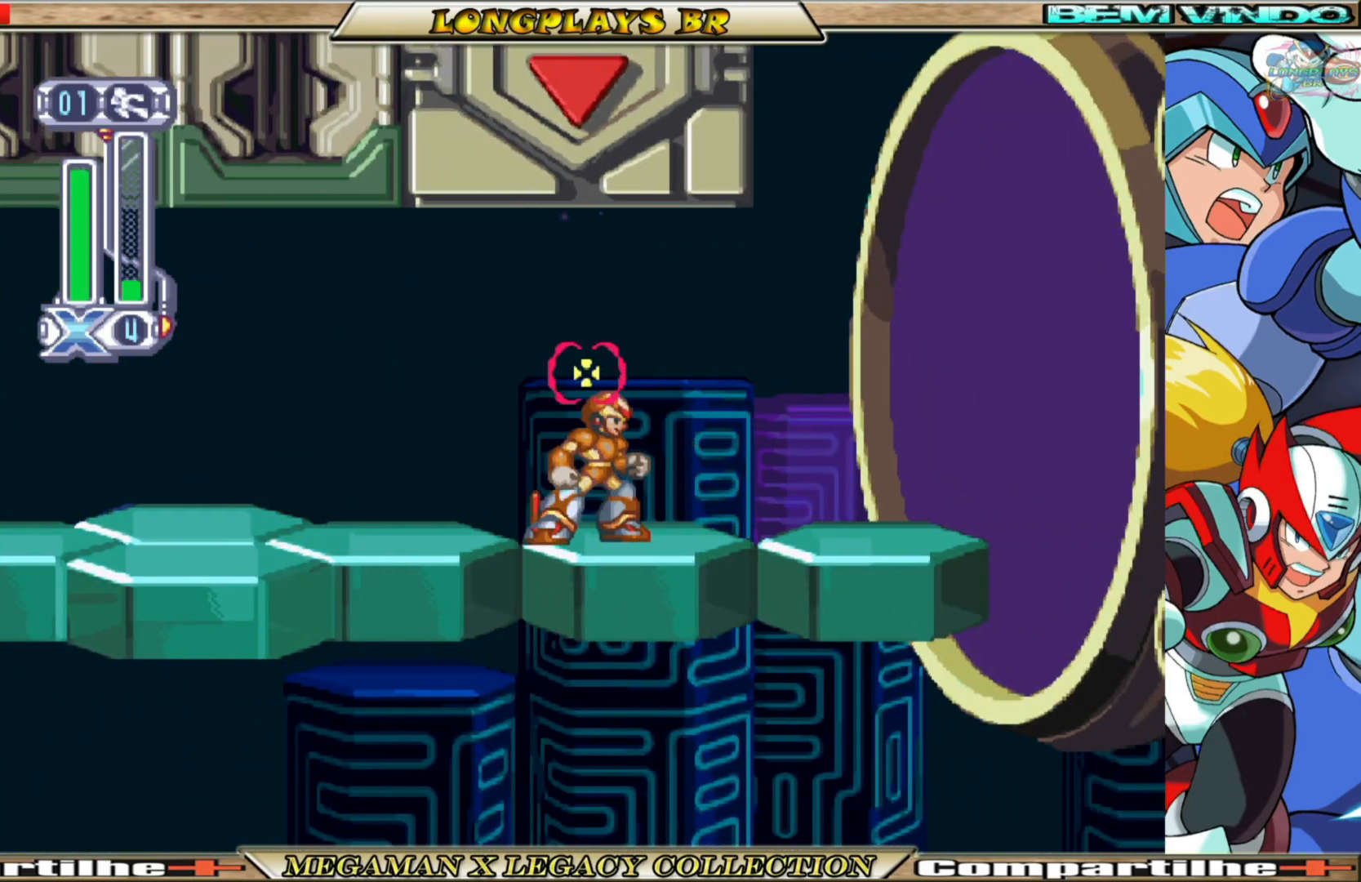
{"buttons": [], "left_stick": "center", "right_stick": "center", "events": []}
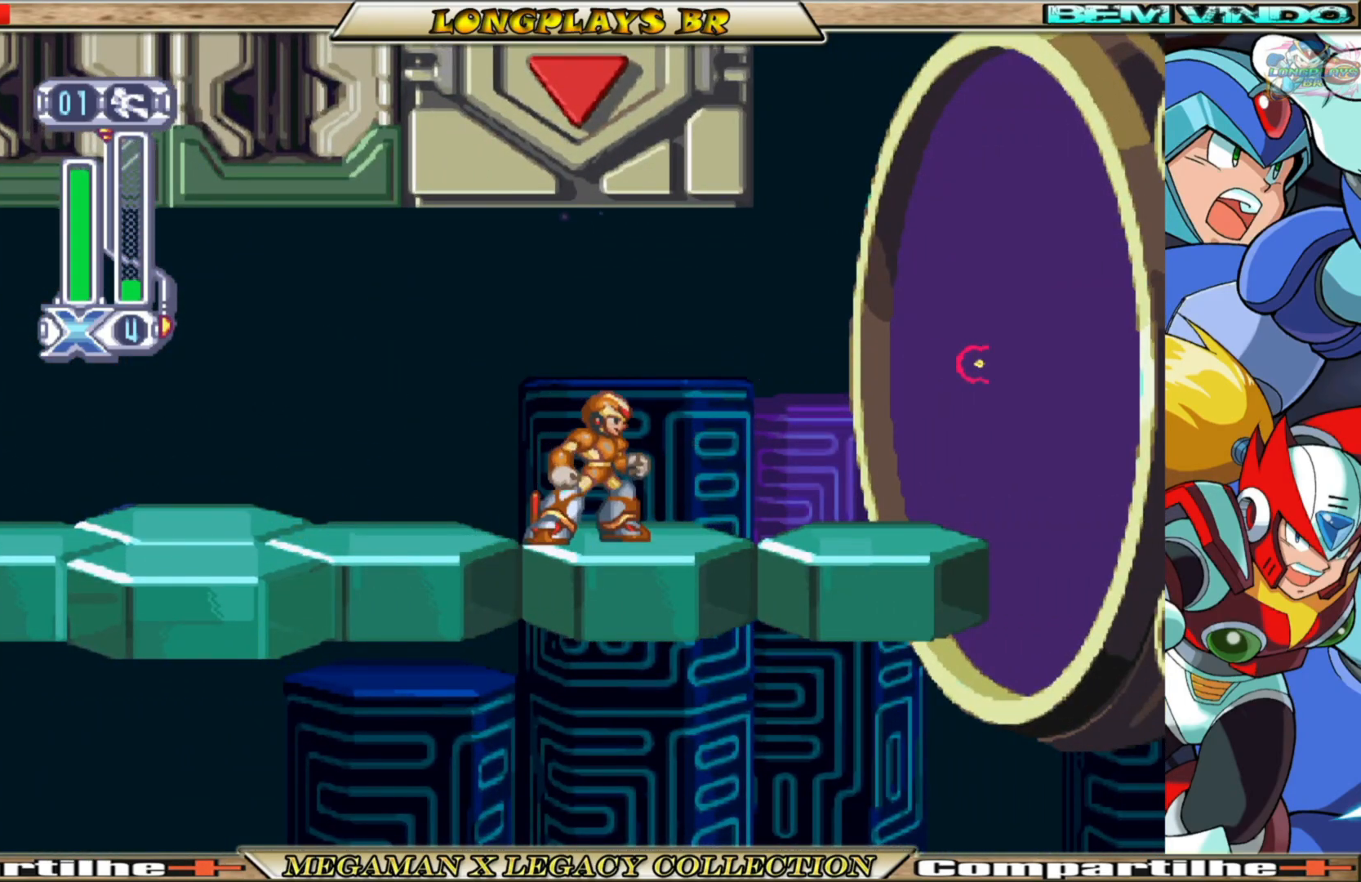
{"buttons": [], "left_stick": "center", "right_stick": "center", "events": []}
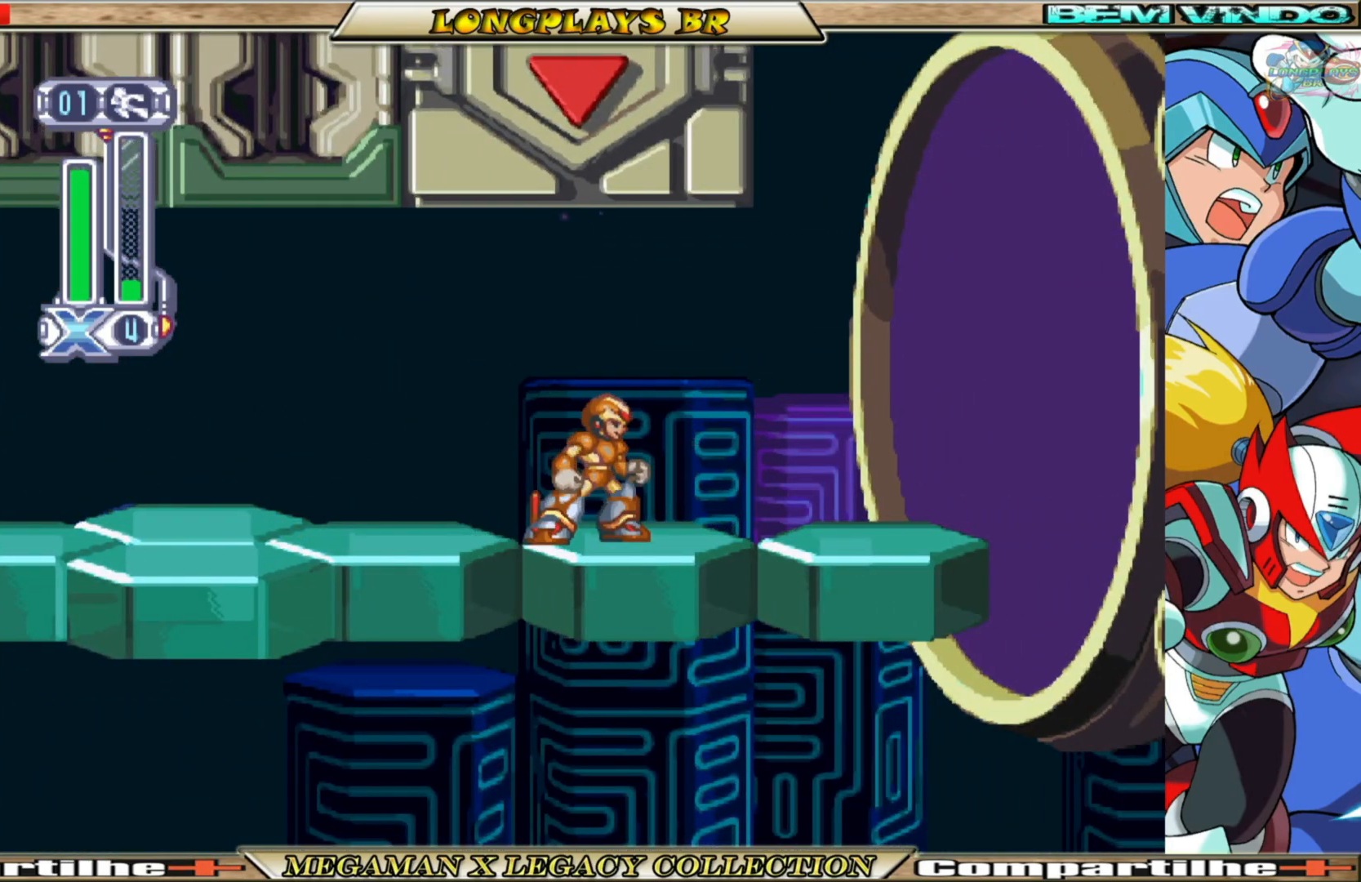
{"buttons": [], "left_stick": "center", "right_stick": "center", "events": []}
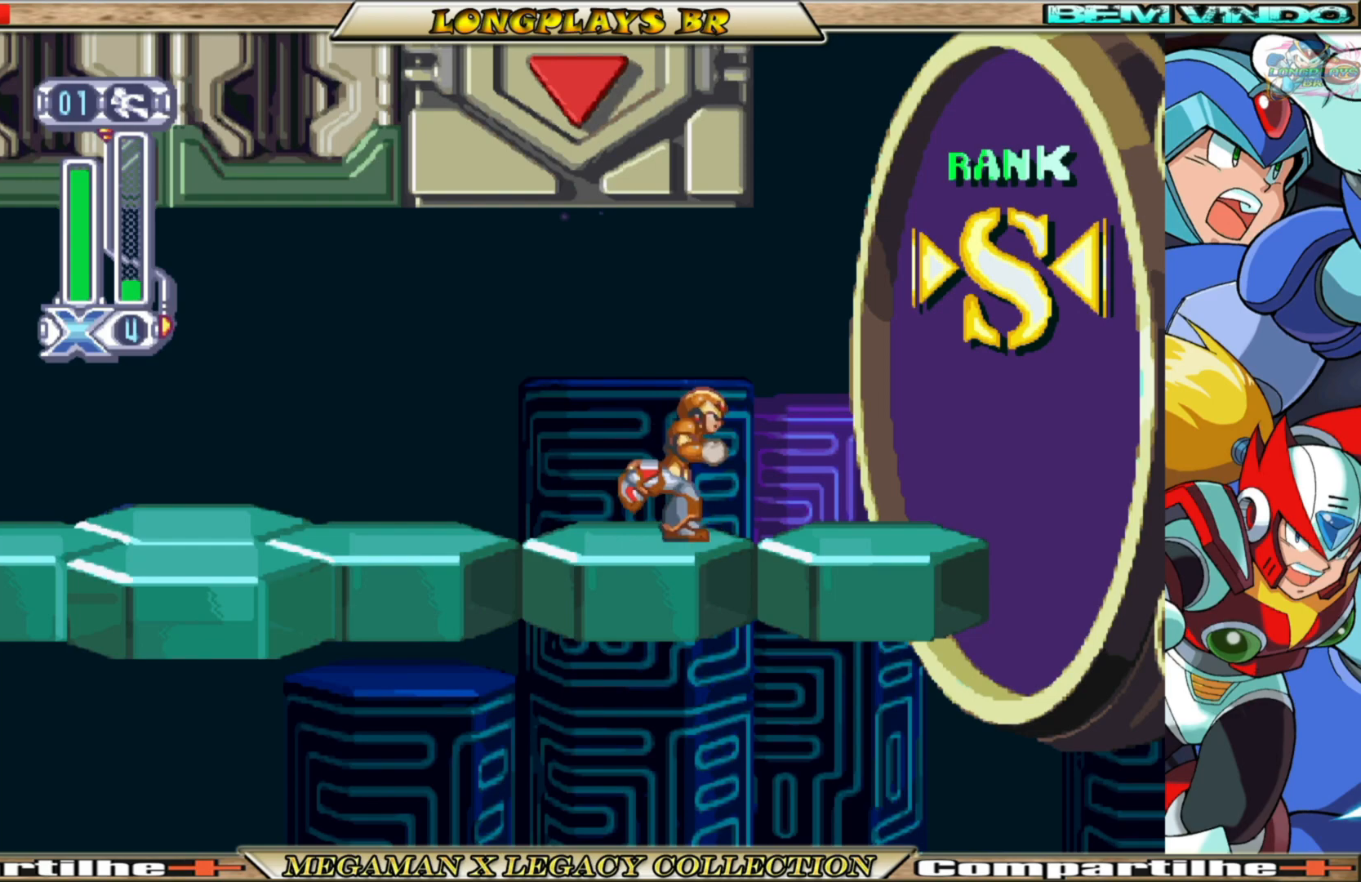
{"buttons": [], "left_stick": "center", "right_stick": "center", "events": []}
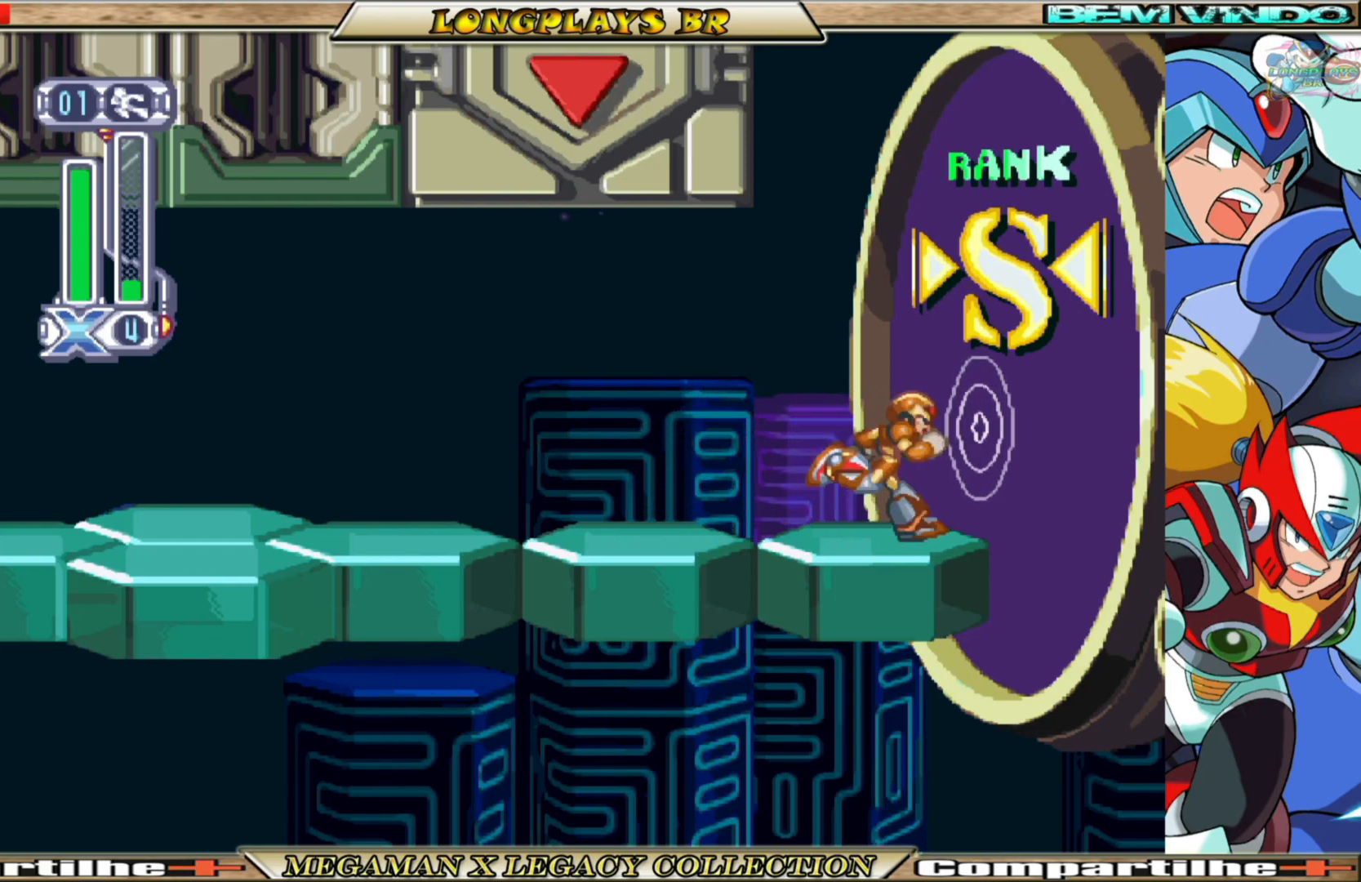
{"buttons": [], "left_stick": "center", "right_stick": "center", "events": []}
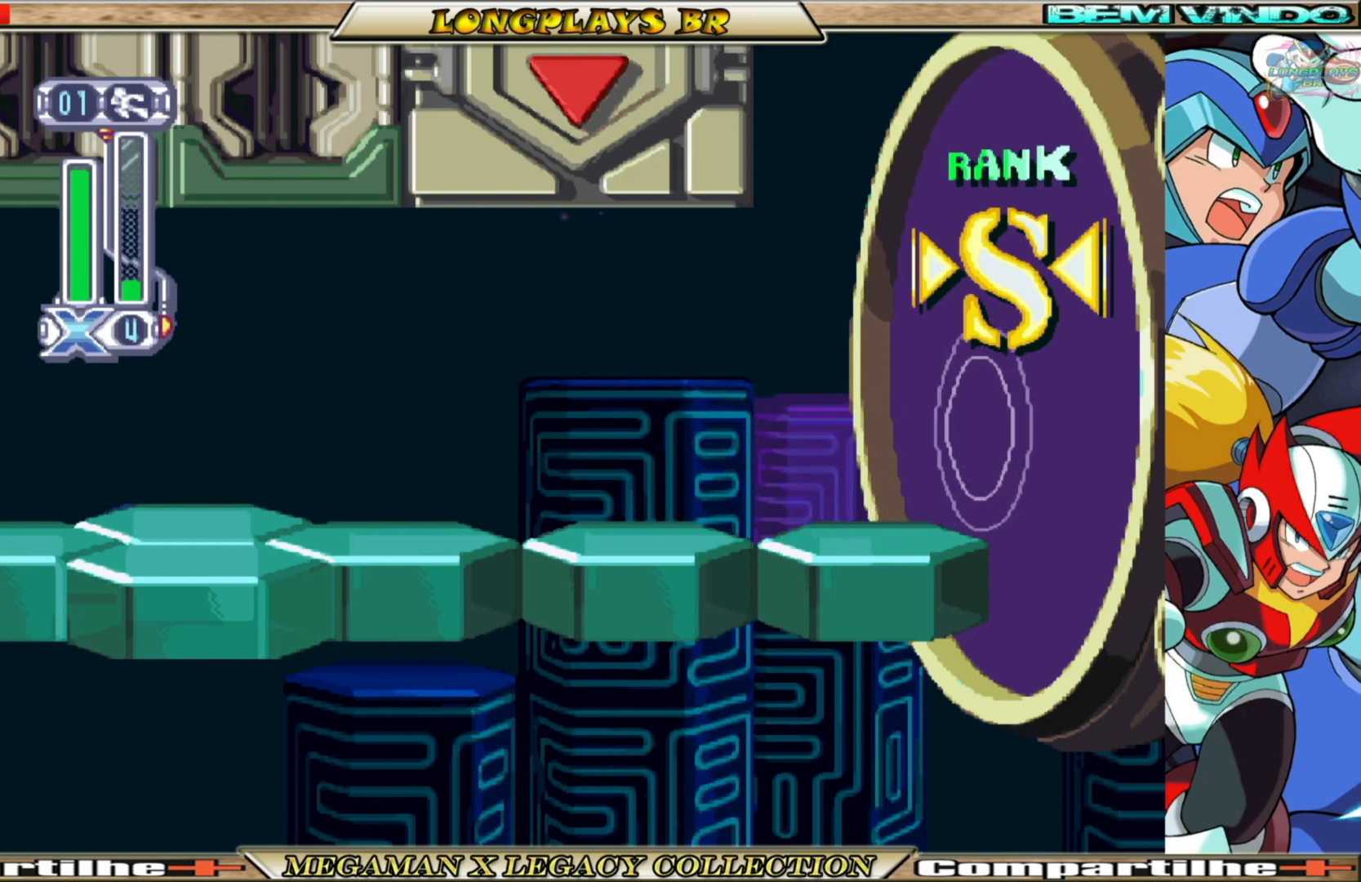
{"buttons": [], "left_stick": "center", "right_stick": "center", "events": []}
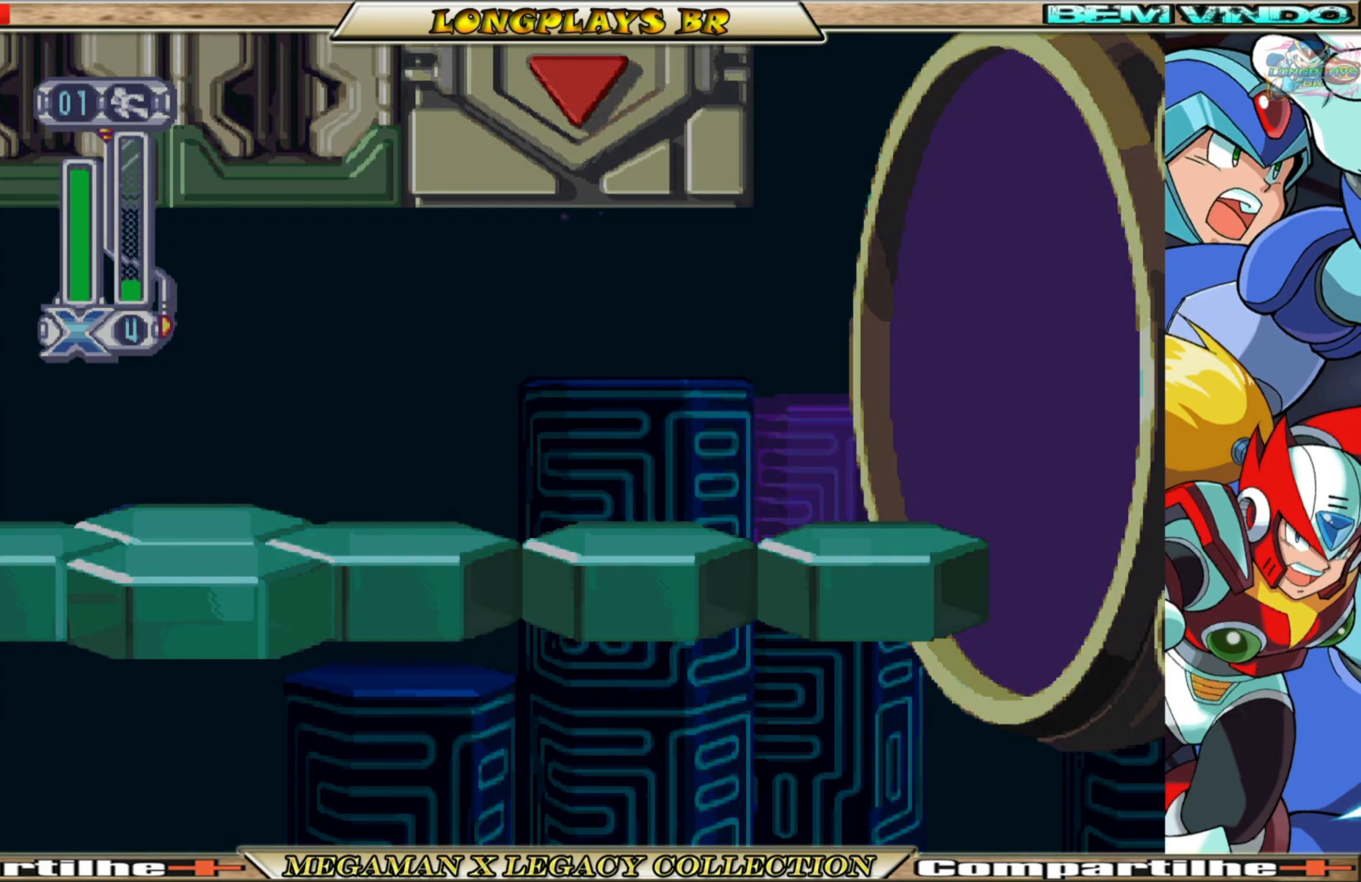
{"buttons": [], "left_stick": "center", "right_stick": "center", "events": []}
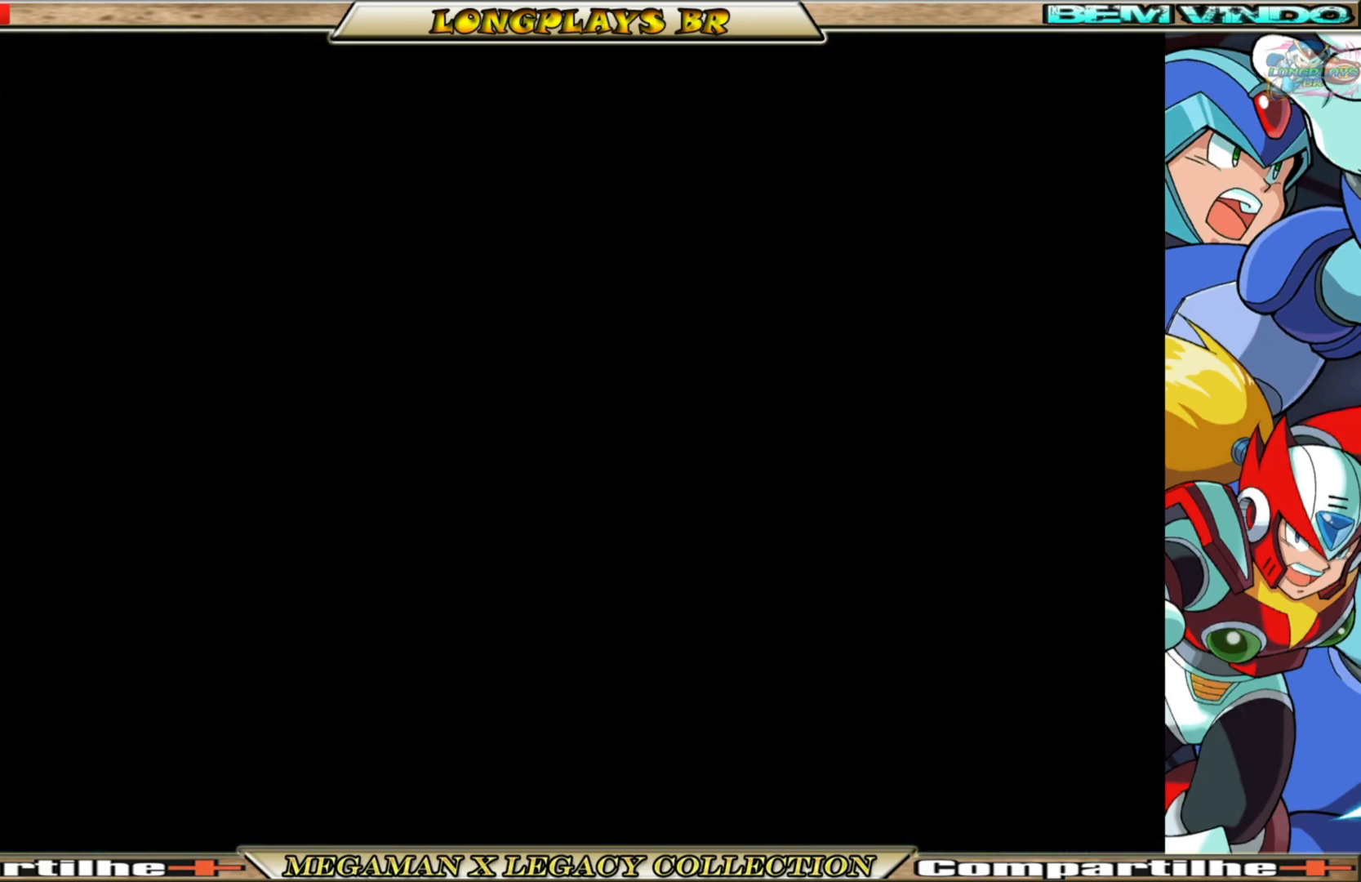
{"buttons": [], "left_stick": "center", "right_stick": "center", "events": []}
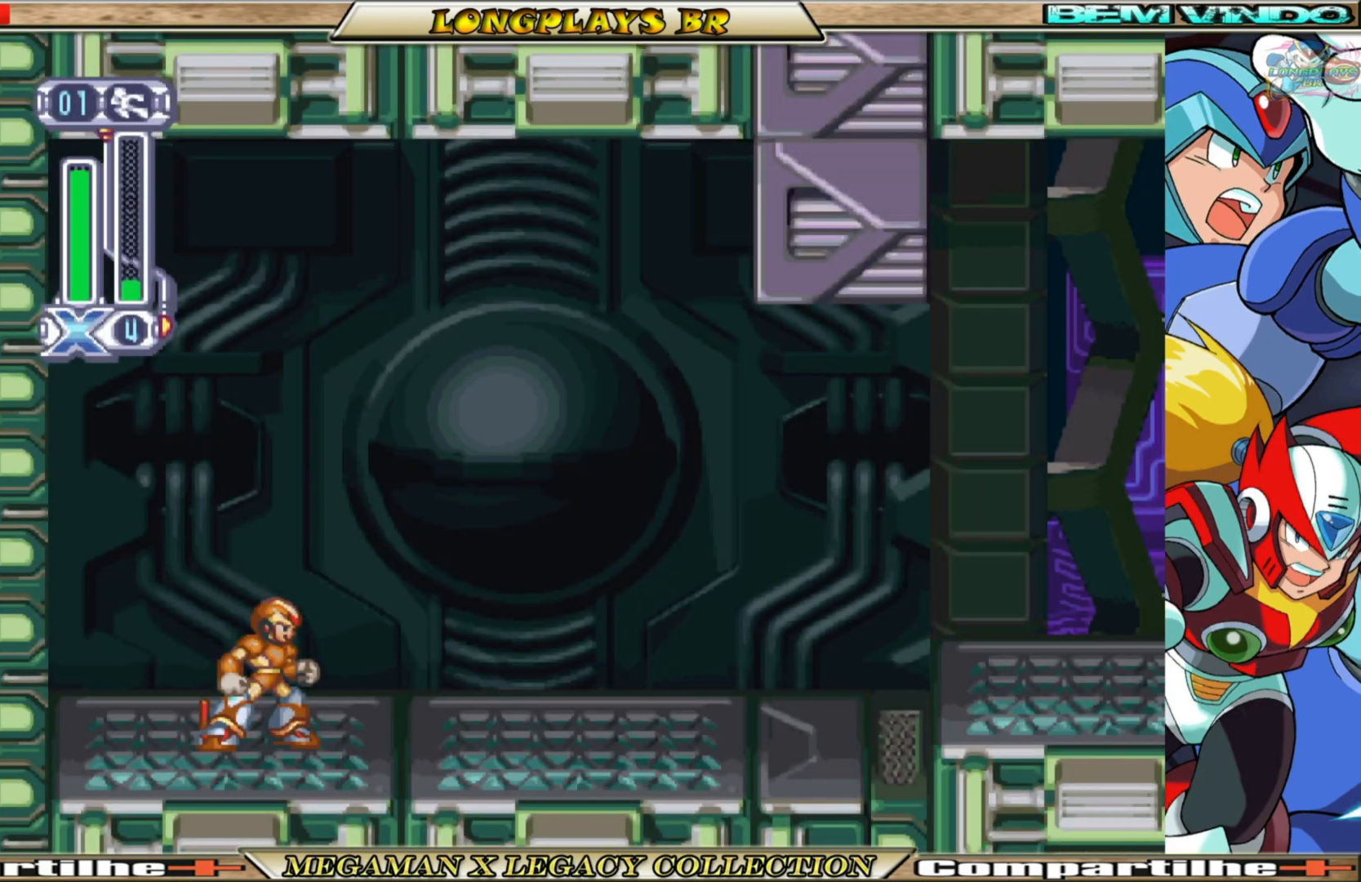
{"buttons": [], "left_stick": "center", "right_stick": "center", "events": []}
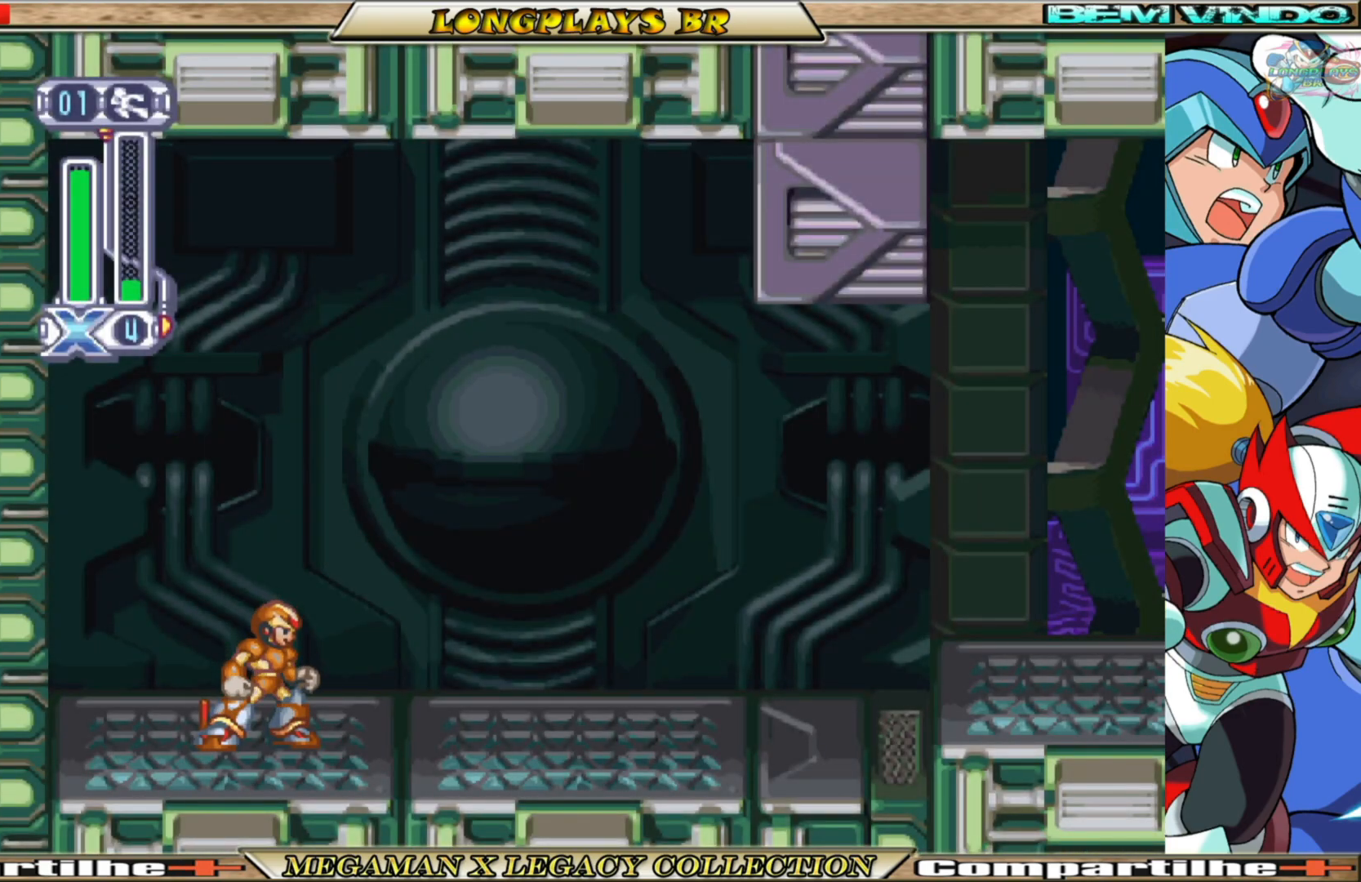
{"buttons": ["B"], "left_stick": "center", "right_stick": "center", "events": [[200, "B", "down"]]}
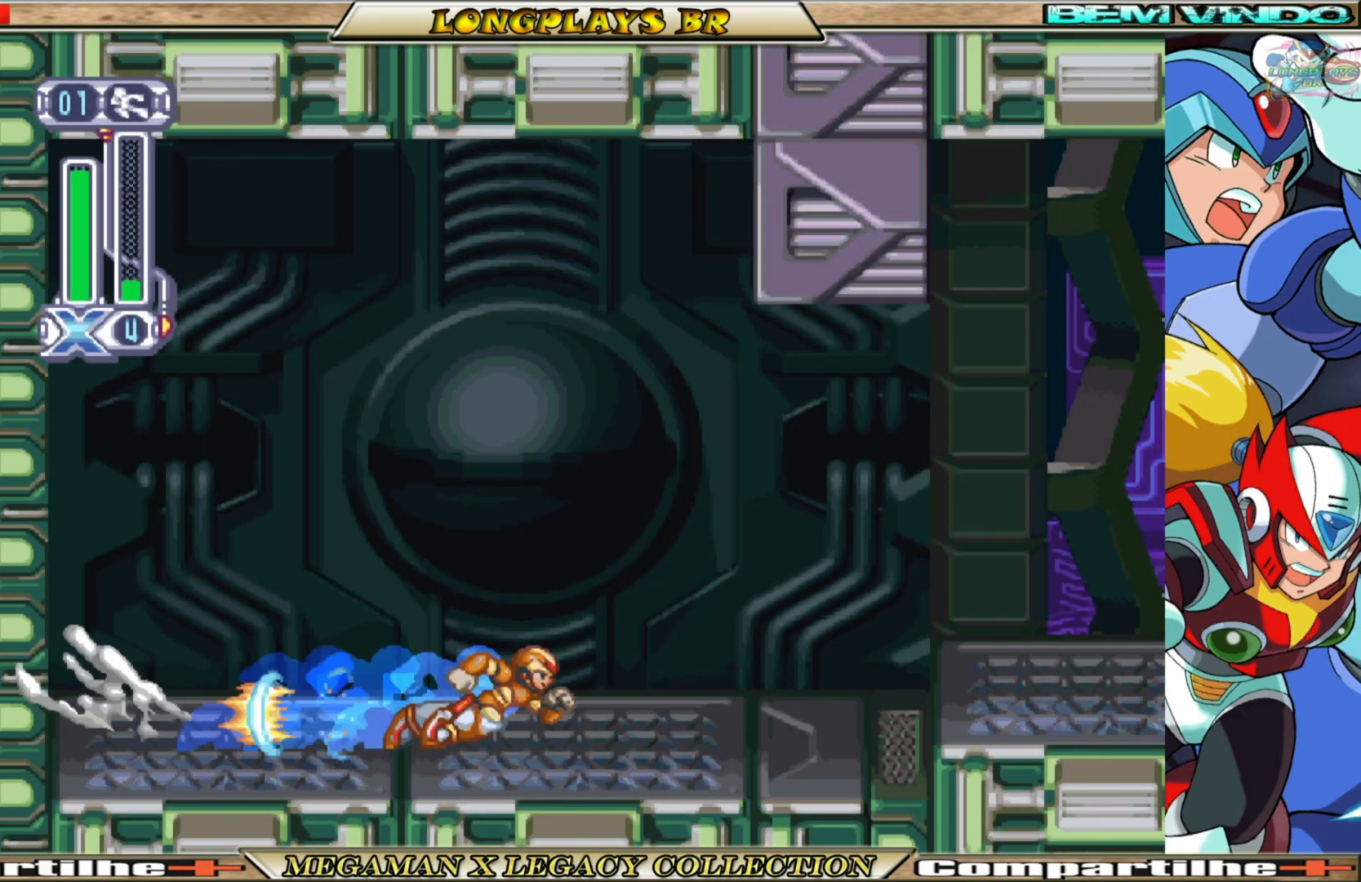
{"buttons": ["A", "B"], "left_stick": "center", "right_stick": "center", "events": [[167, "A", "down"]]}
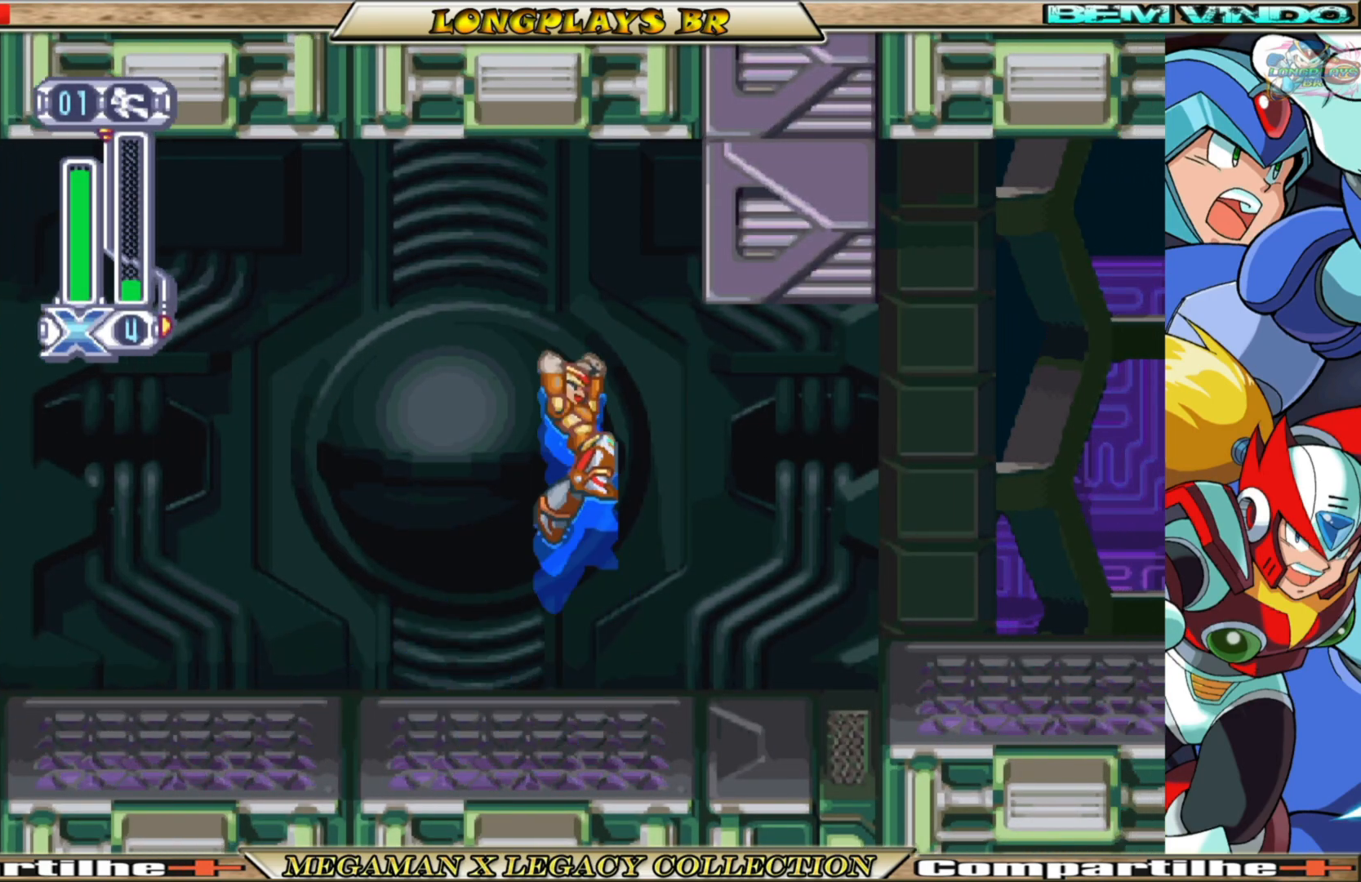
{"buttons": ["B", "DPAD_RIGHT"], "left_stick": "center", "right_stick": "center", "events": [[33, "DPAD_RIGHT", "down"], [117, "A", "up"], [133, "B", "up"], [233, "B", "down"]]}
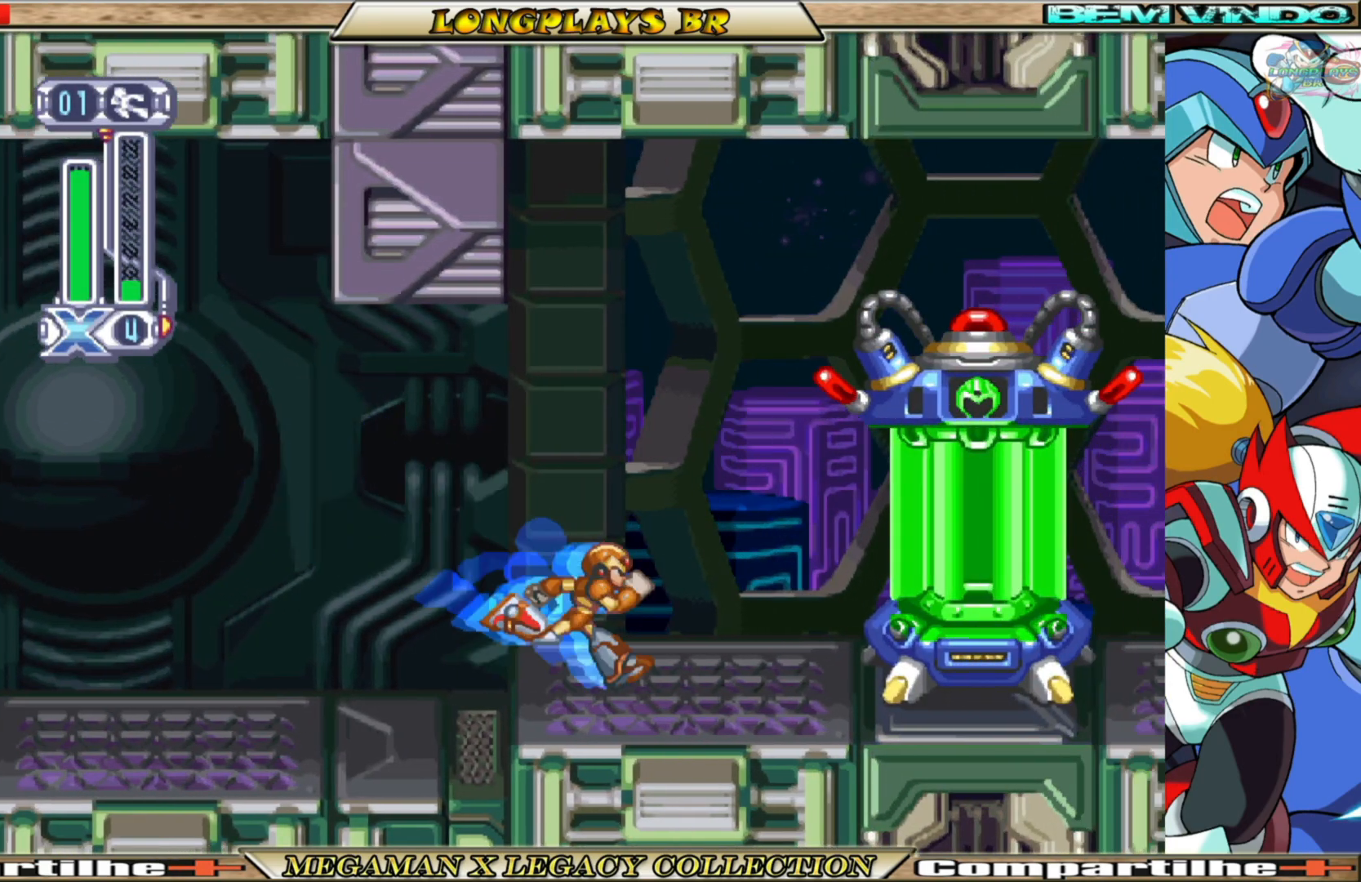
{"buttons": ["B", "DPAD_RIGHT"], "left_stick": "center", "right_stick": "center", "events": [[100, "B", "up"], [250, "B", "down"]]}
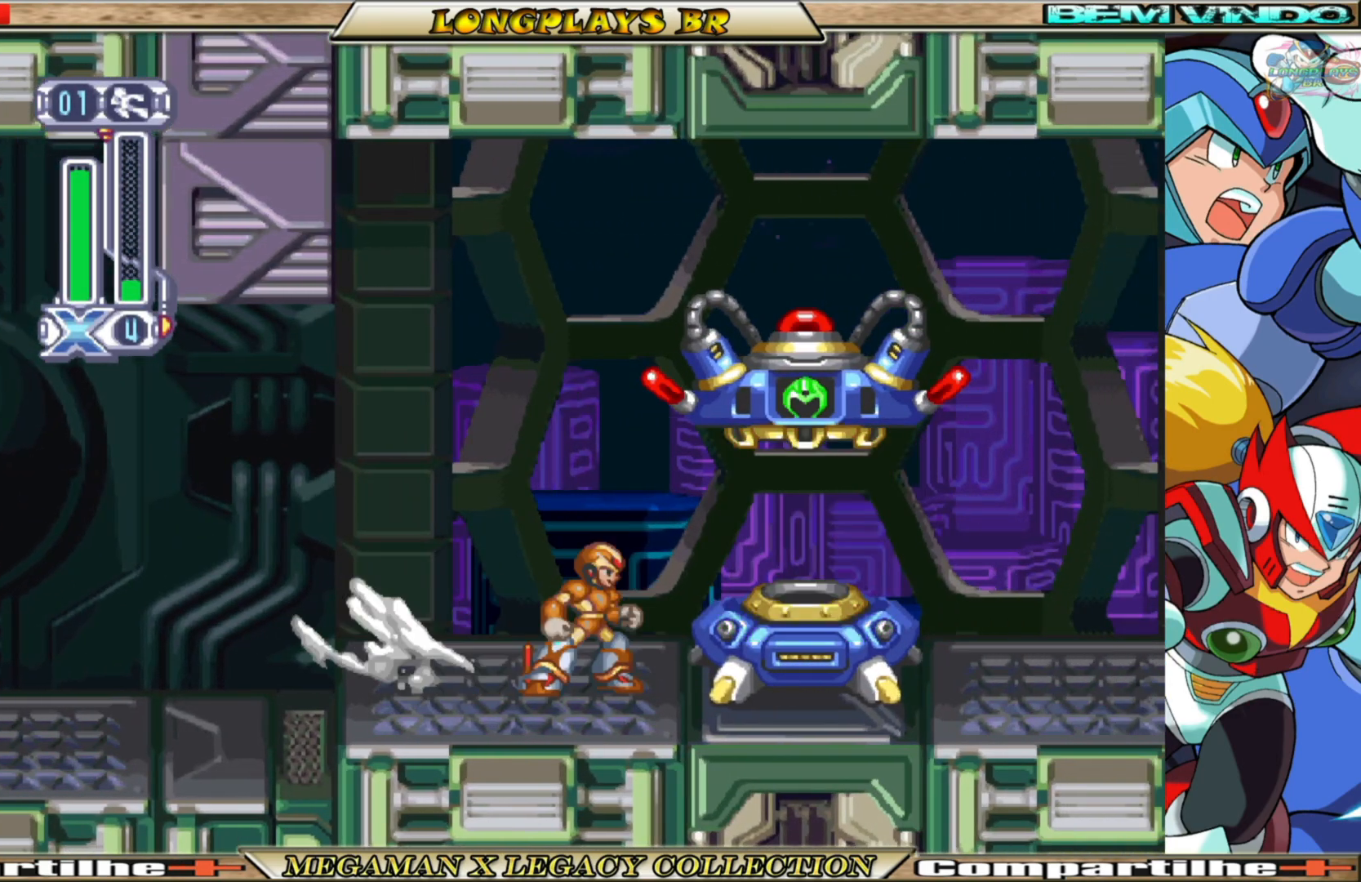
{"buttons": [], "left_stick": "center", "right_stick": "center", "events": [[100, "DPAD_RIGHT", "up"], [133, "B", "up"]]}
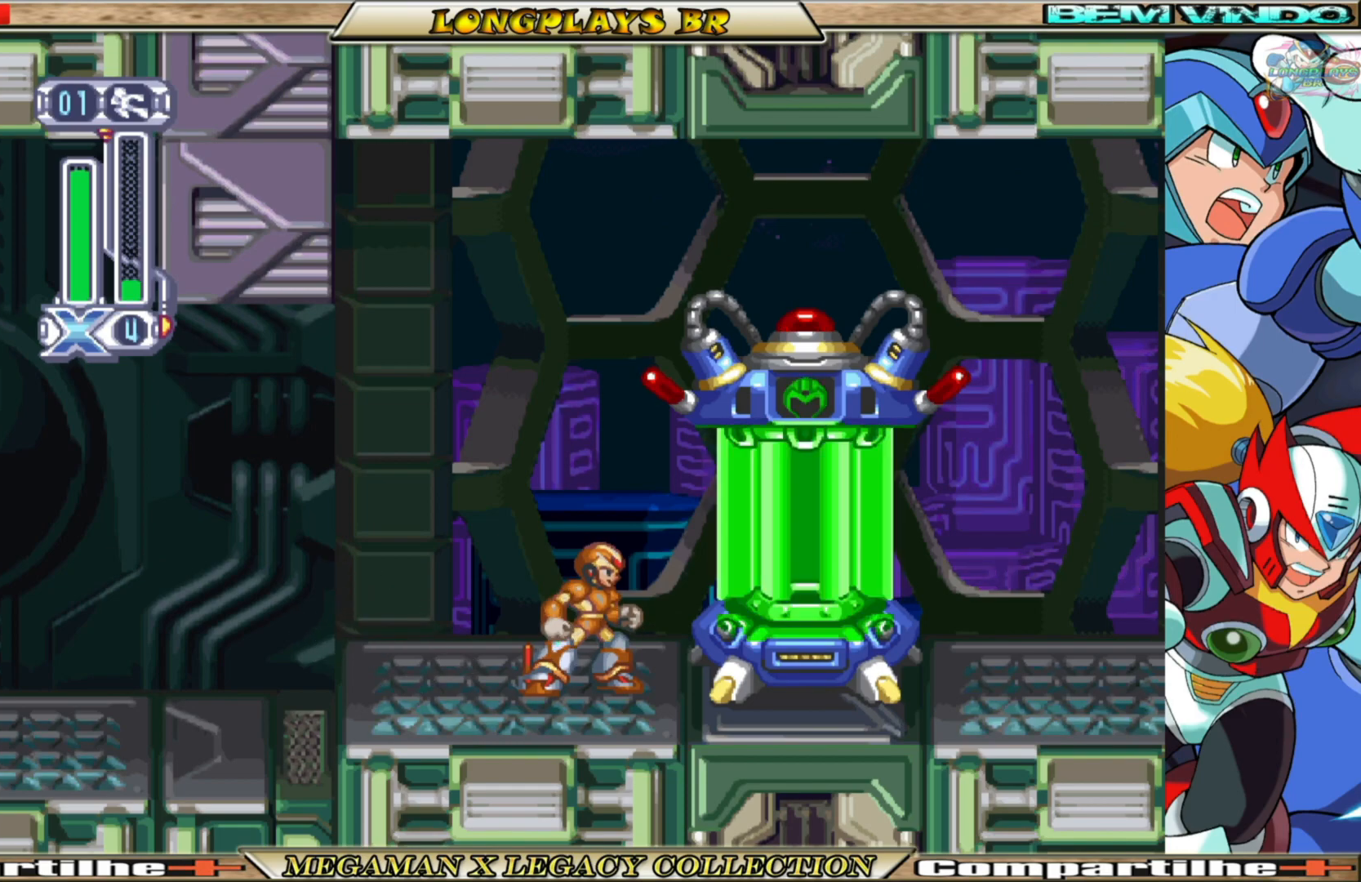
{"buttons": [], "left_stick": "center", "right_stick": "center", "events": []}
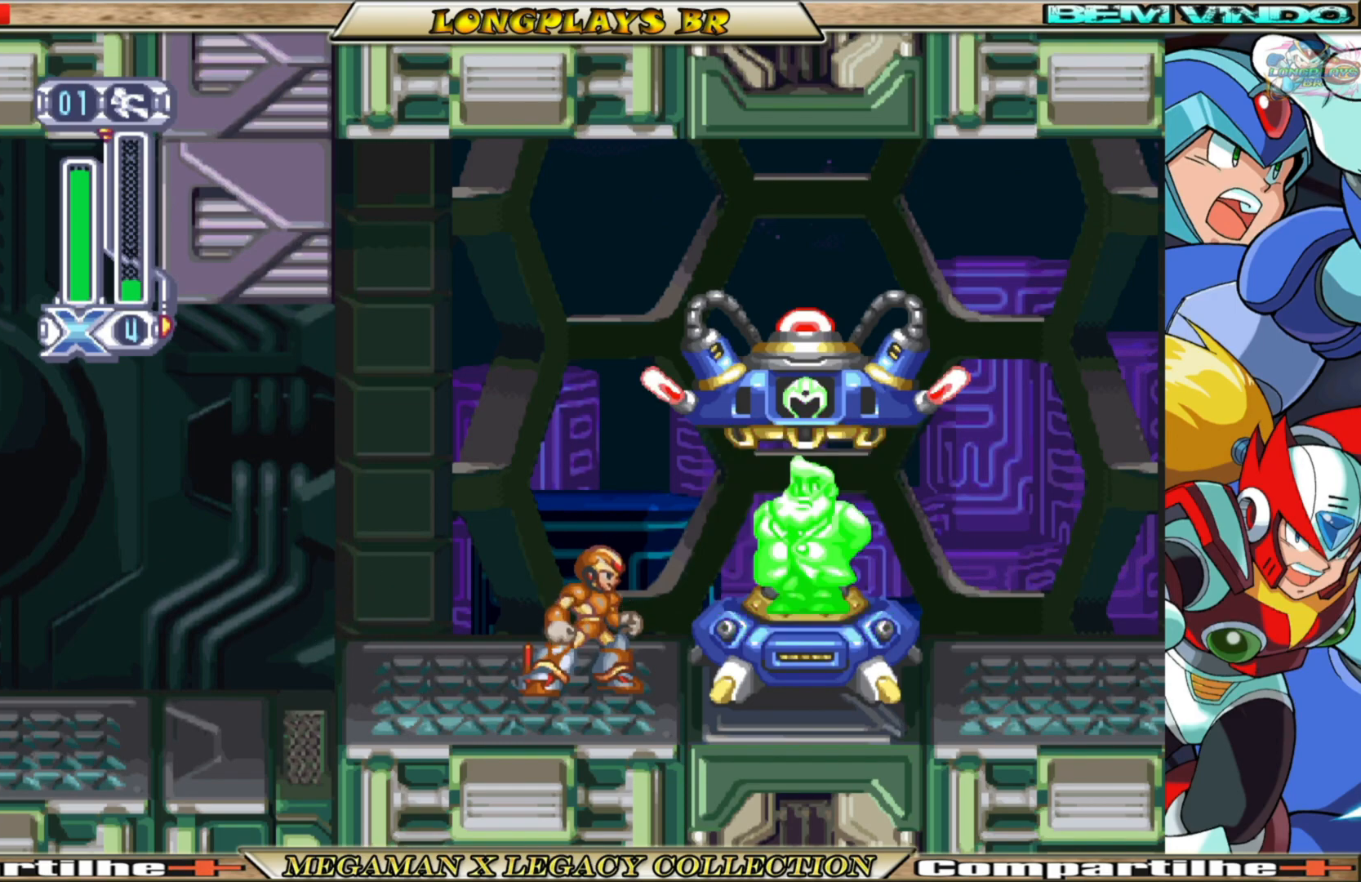
{"buttons": [], "left_stick": "center", "right_stick": "center", "events": []}
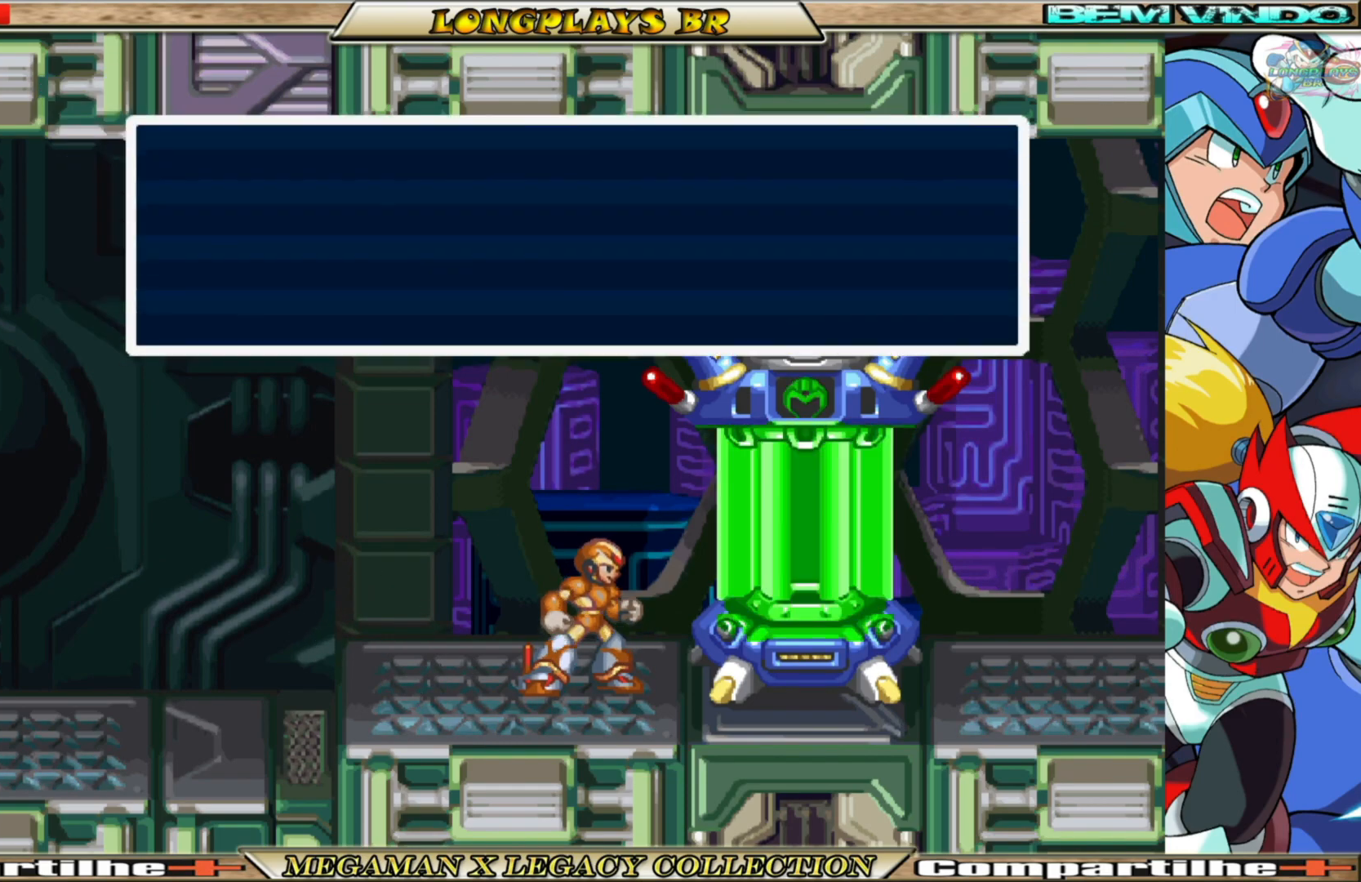
{"buttons": [], "left_stick": "center", "right_stick": "center", "events": []}